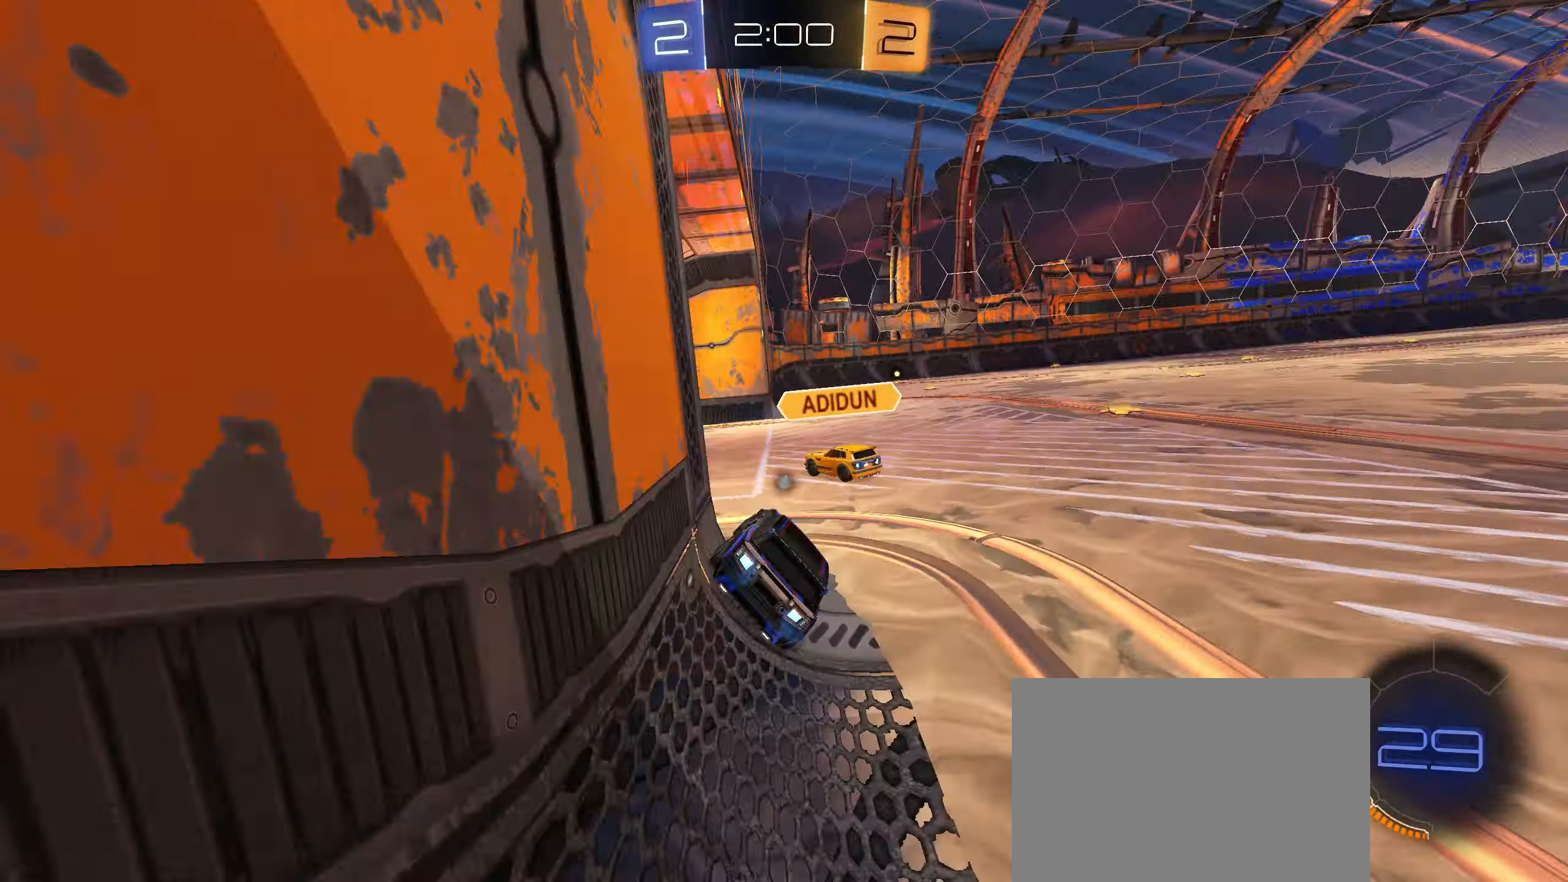
Gameplay with a controller (PlayStation layout); each line is a JSON object with the inputs held at the frame after it. "events" lists button and stick changes between this image and that frame as [ms after this image, input, new state], when the widget could be followed in between.
{"buttons": ["R2"], "left_stick": "center", "right_stick": "center", "events": [[67, "left_stick", "down"], [100, "L1", "down"], [267, "L1", "up"], [283, "left_stick", "right"], [400, "left_stick", "center"]]}
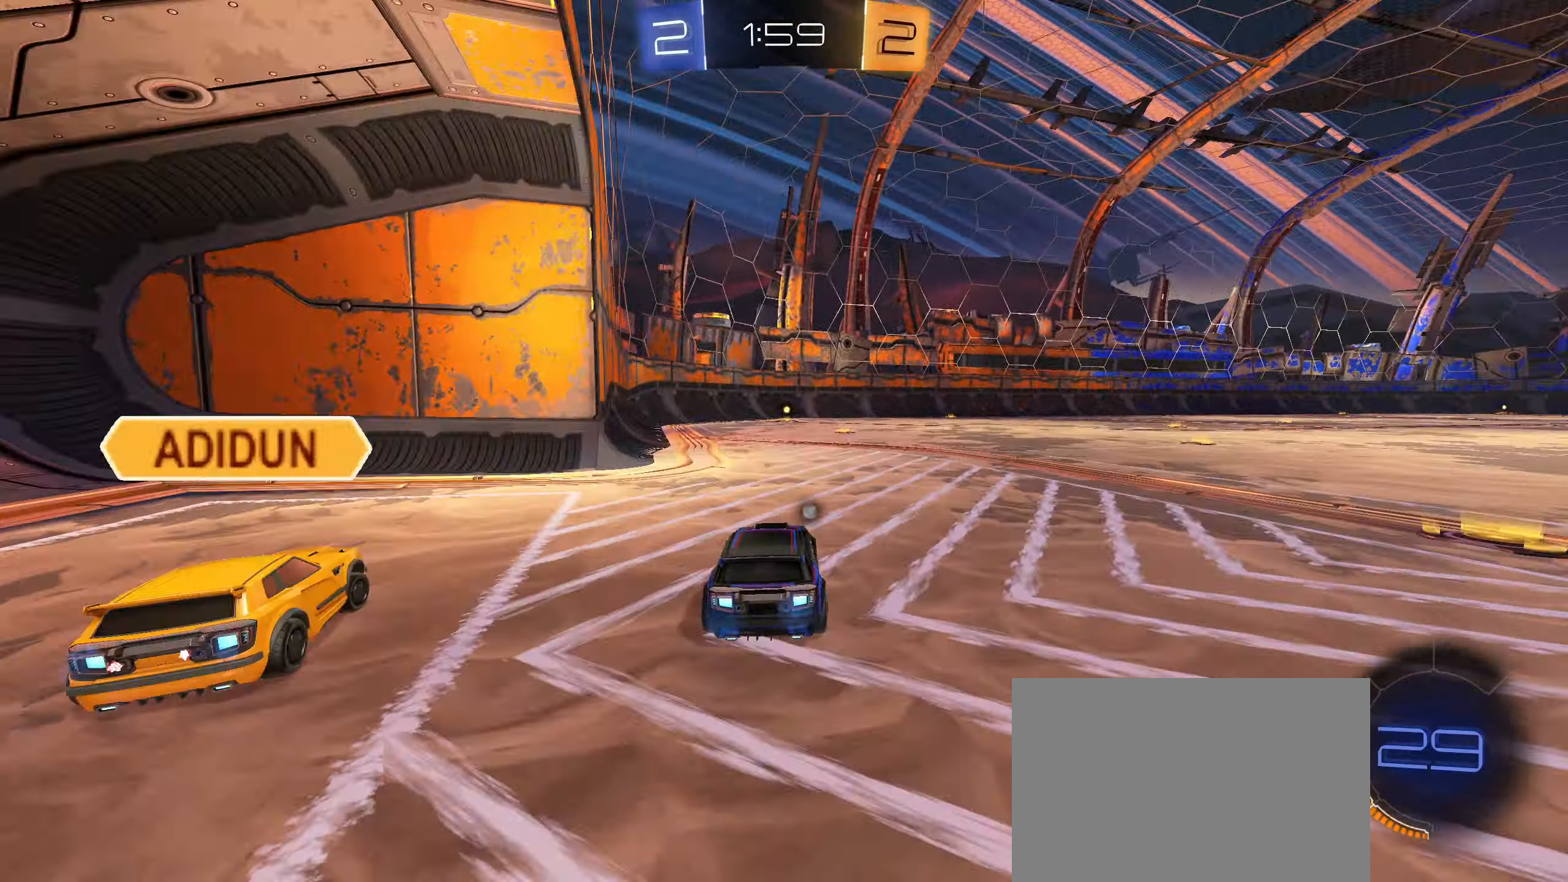
{"buttons": ["CROSS", "CIRCLE", "L1", "R2"], "left_stick": "down", "right_stick": "center", "events": [[33, "left_stick", "right"], [150, "left_stick", "center"], [167, "CIRCLE", "down"], [200, "CROSS", "down"], [233, "L1", "down"], [250, "left_stick", "up"], [267, "CROSS", "up"], [350, "CROSS", "down"], [417, "left_stick", "down"]]}
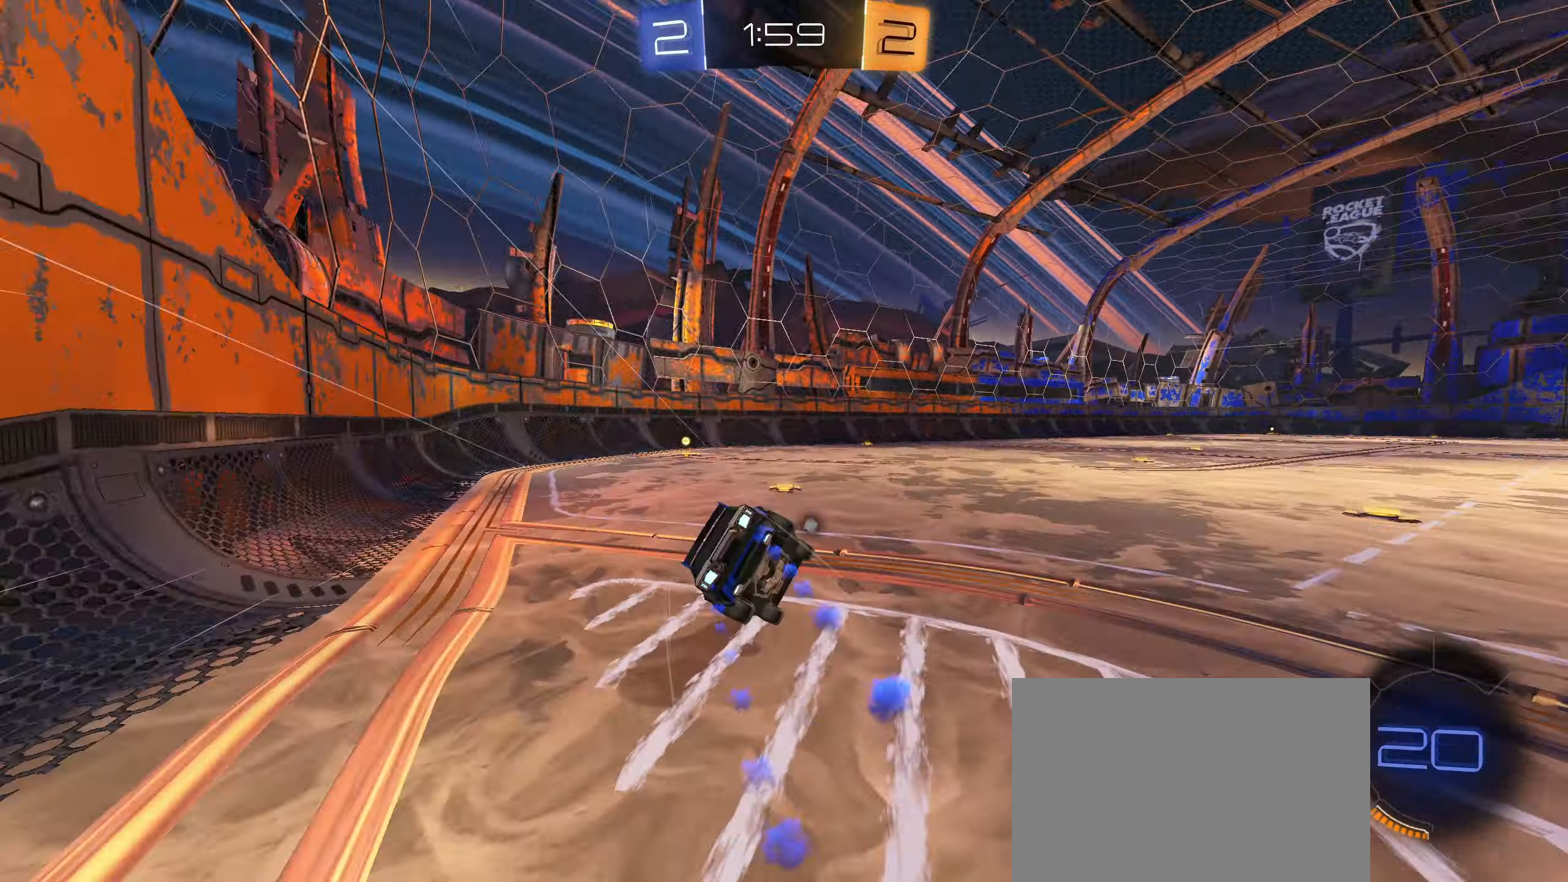
{"buttons": ["L1", "R2"], "left_stick": "down-left", "right_stick": "center", "events": [[50, "CROSS", "up"], [117, "CIRCLE", "up"], [167, "left_stick", "down-left"], [183, "TRIANGLE", "down"], [283, "TRIANGLE", "up"]]}
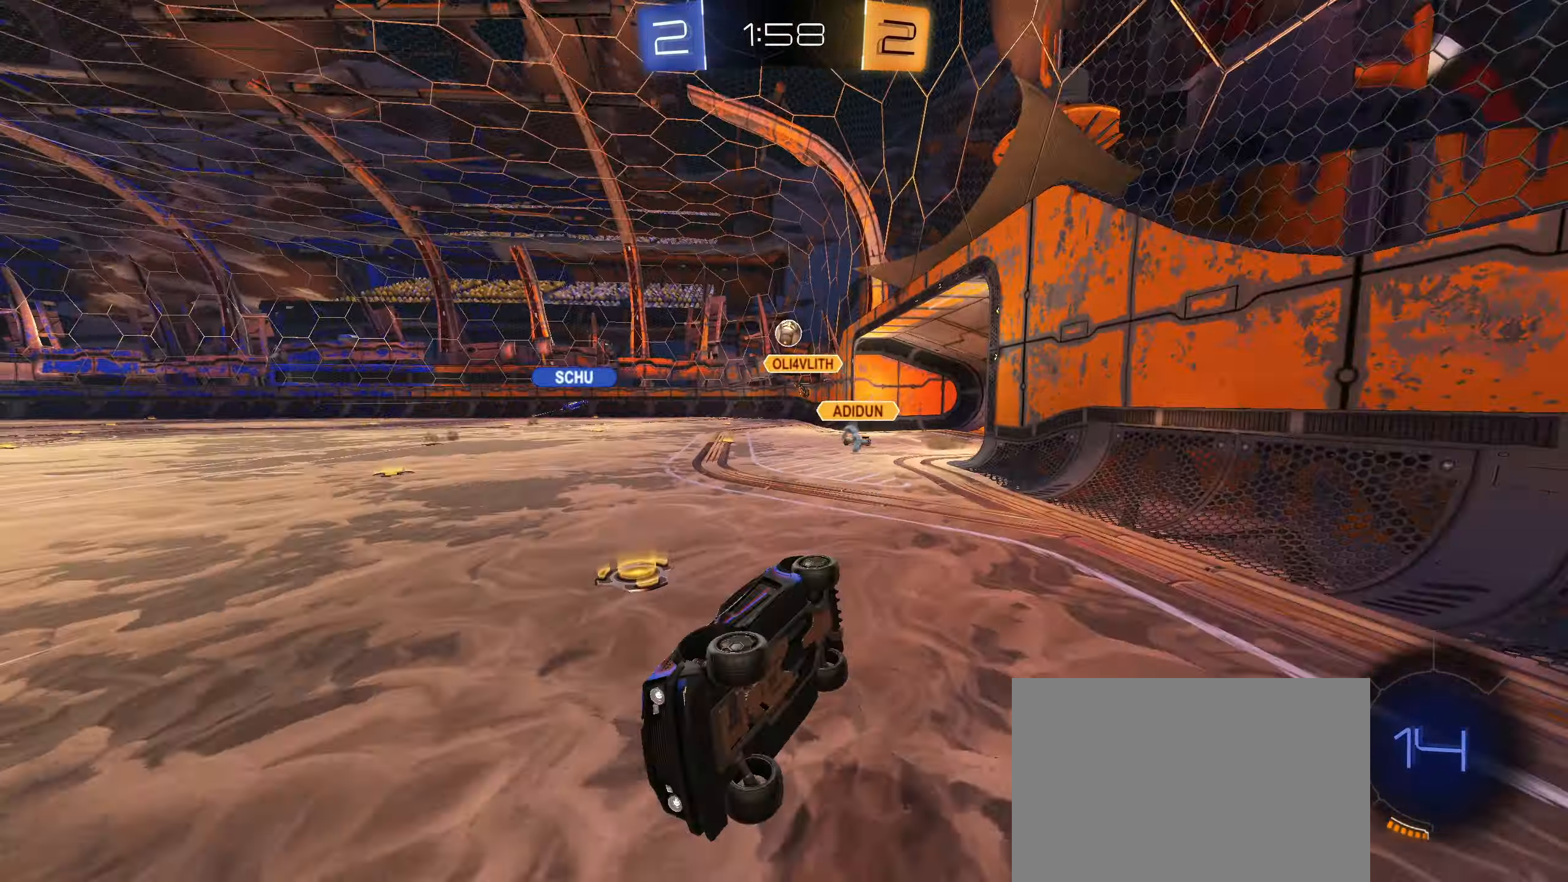
{"buttons": ["R2"], "left_stick": "right", "right_stick": "center", "events": [[83, "L1", "up"], [83, "left_stick", "down-right"], [183, "left_stick", "right"]]}
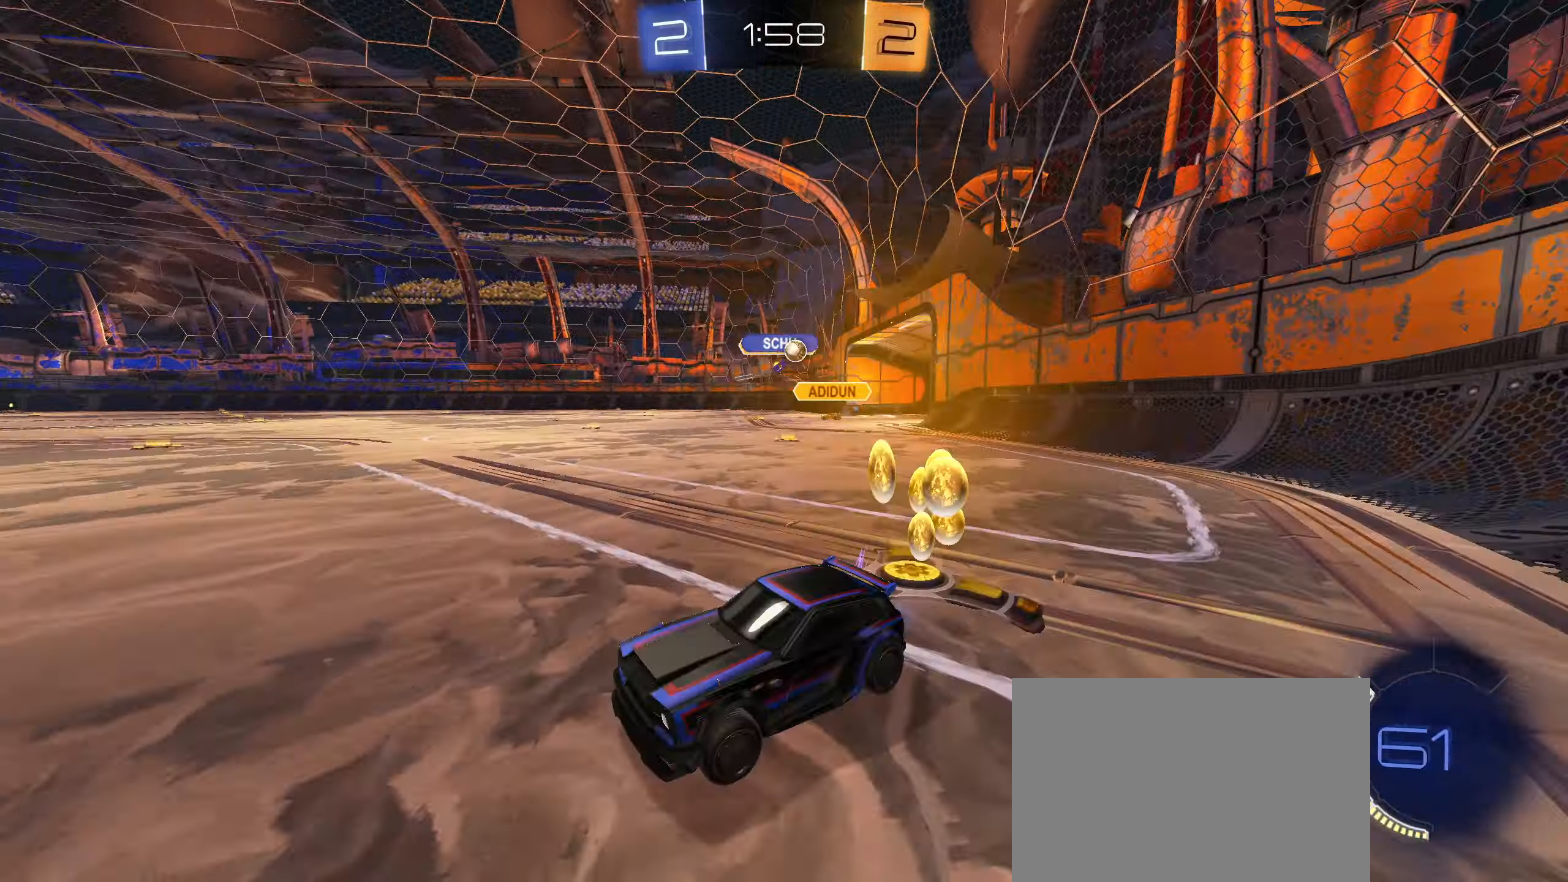
{"buttons": ["R2"], "left_stick": "right", "right_stick": "center", "events": [[17, "L1", "down"], [83, "L1", "up"], [233, "L1", "down"], [300, "L1", "up"], [433, "L1", "down"], [467, "L1", "up"]]}
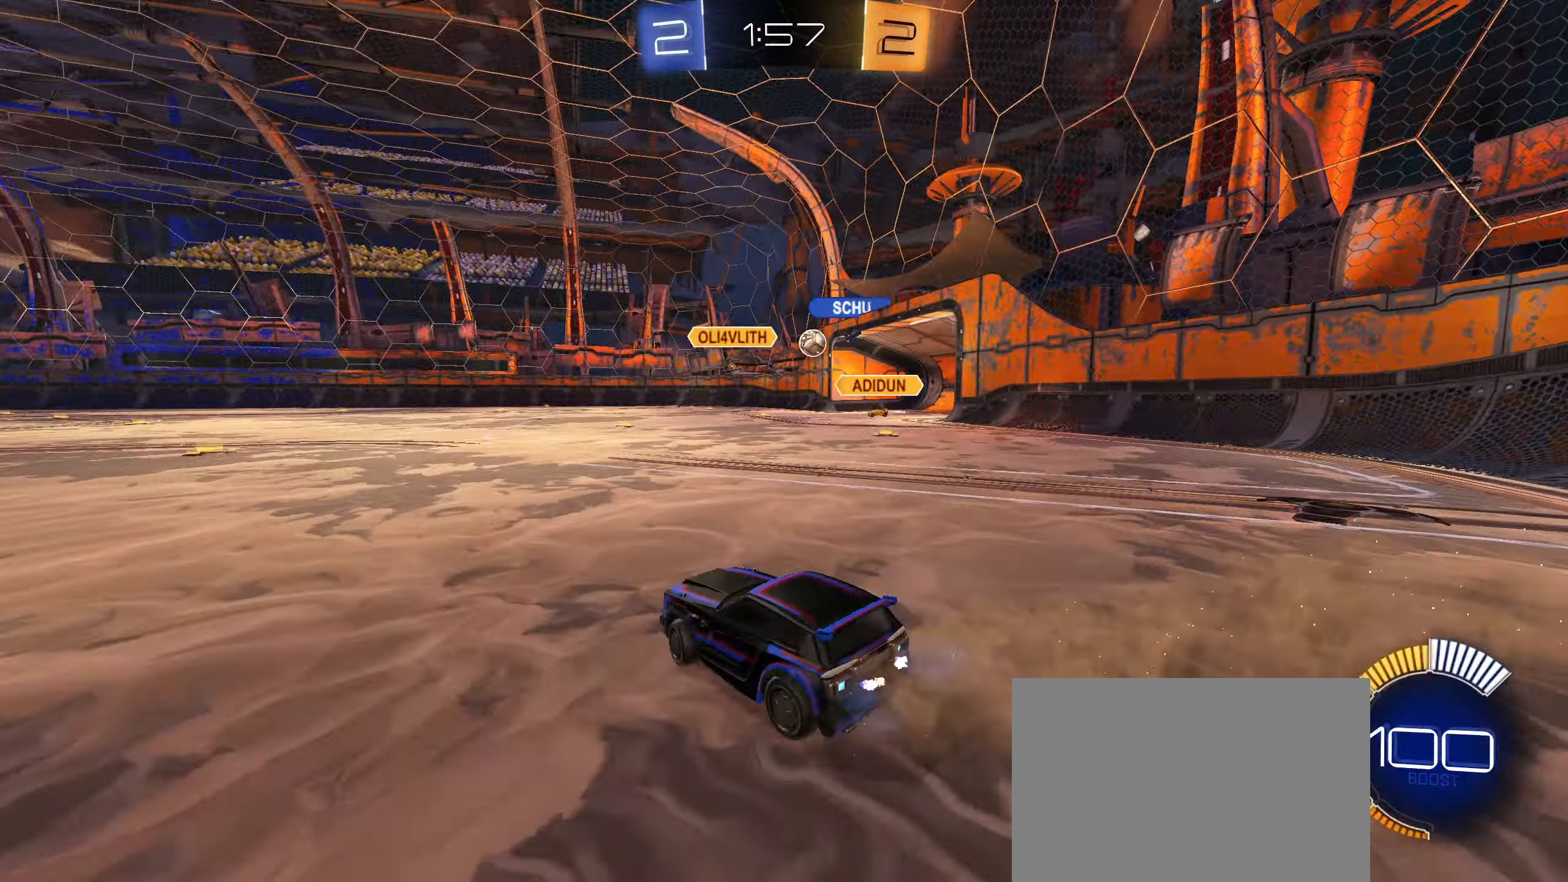
{"buttons": ["CIRCLE", "R2"], "left_stick": "center", "right_stick": "center", "events": [[350, "CIRCLE", "down"], [500, "left_stick", "center"]]}
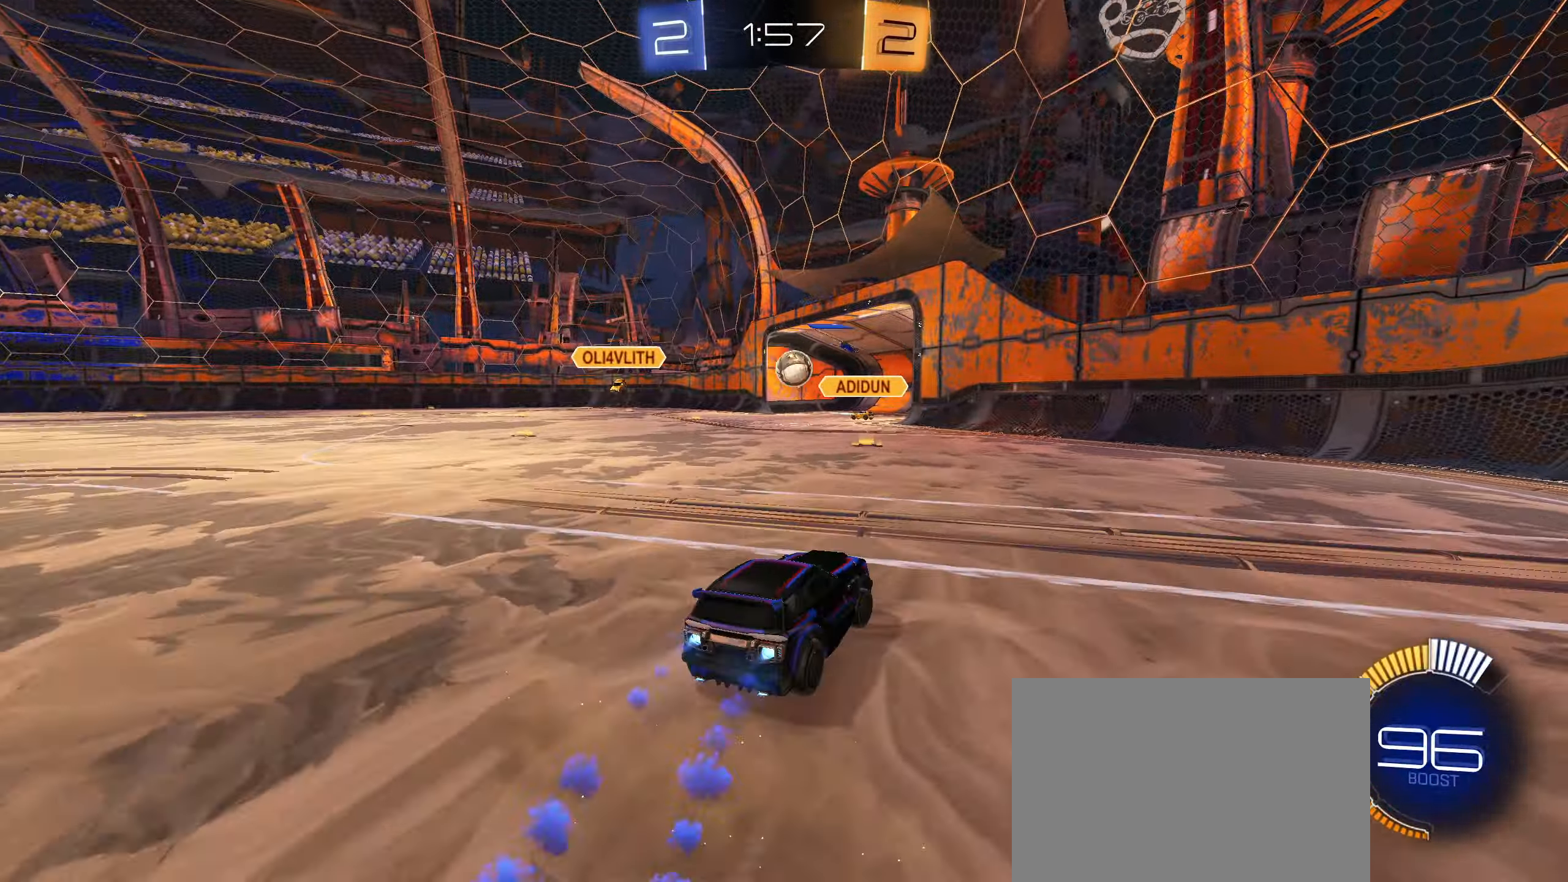
{"buttons": ["CIRCLE", "R1"], "left_stick": "down", "right_stick": "center", "events": [[100, "left_stick", "down-left"], [217, "R2", "up"], [300, "left_stick", "down"], [317, "CROSS", "down"], [333, "R1", "down"], [500, "CROSS", "up"]]}
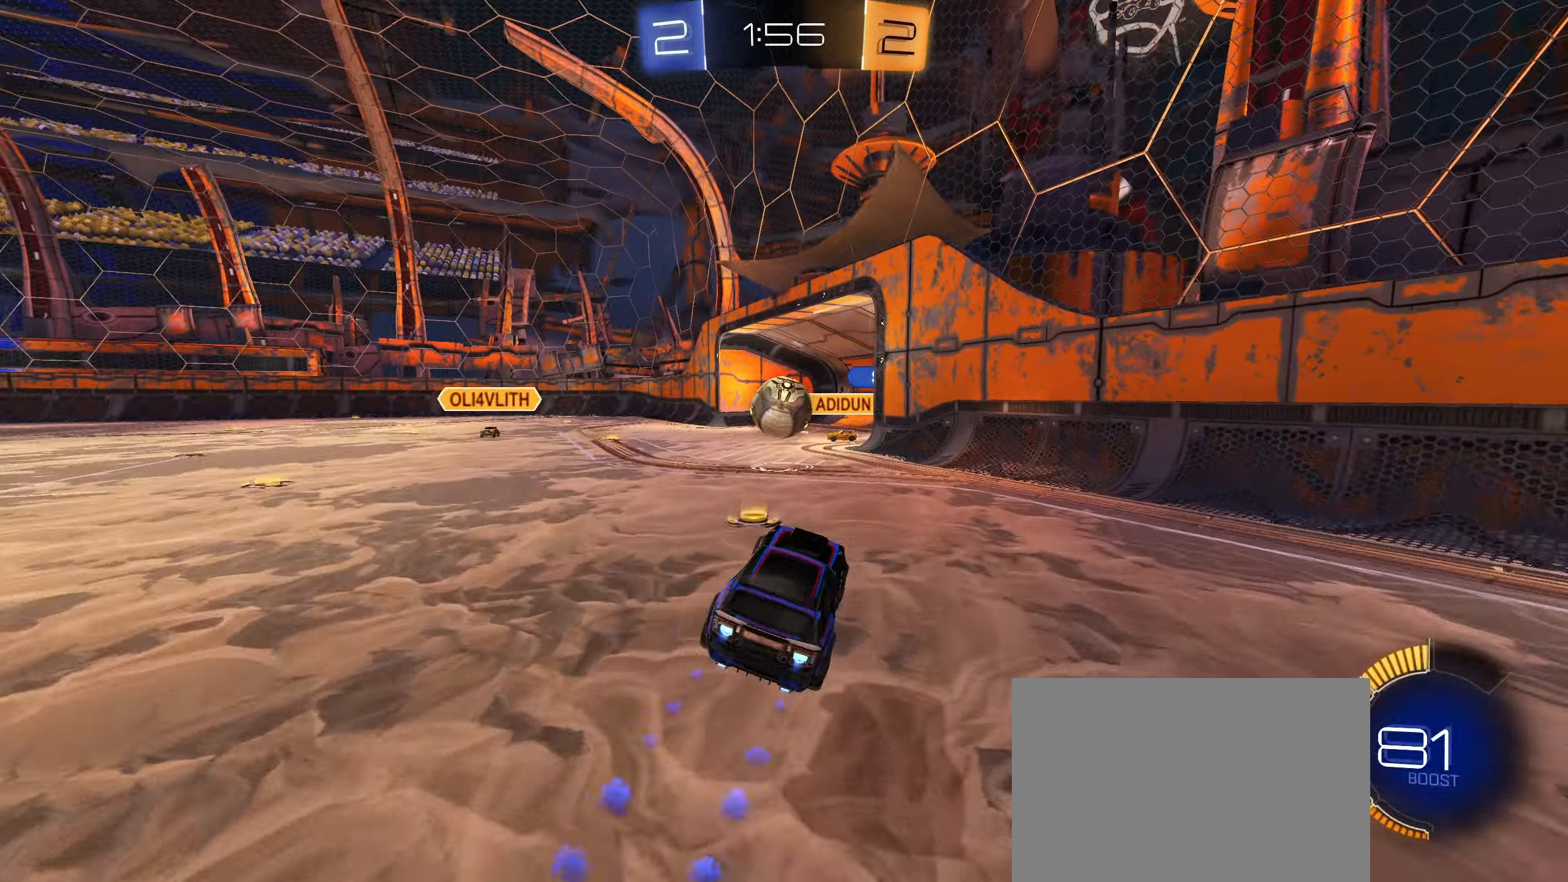
{"buttons": ["CROSS", "CIRCLE", "L1"], "left_stick": "down", "right_stick": "center", "events": [[33, "R1", "up"], [33, "left_stick", "center"], [184, "left_stick", "up"], [250, "L1", "down"], [334, "CROSS", "down"], [467, "left_stick", "down"]]}
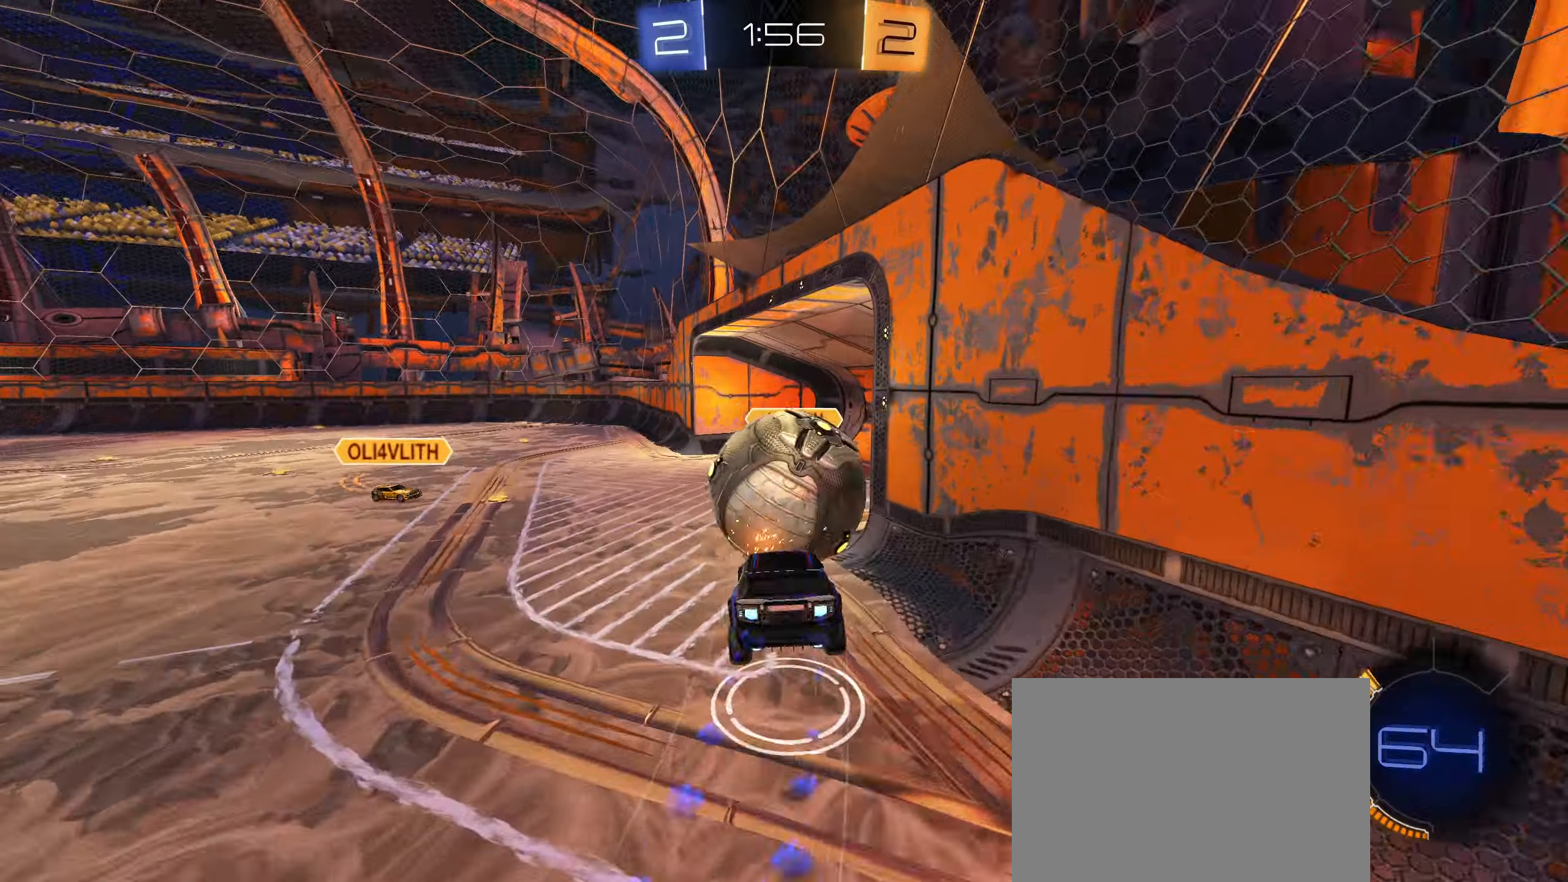
{"buttons": ["L1"], "left_stick": "down-left", "right_stick": "center", "events": [[100, "left_stick", "down-left"], [217, "CROSS", "up"], [467, "CIRCLE", "up"]]}
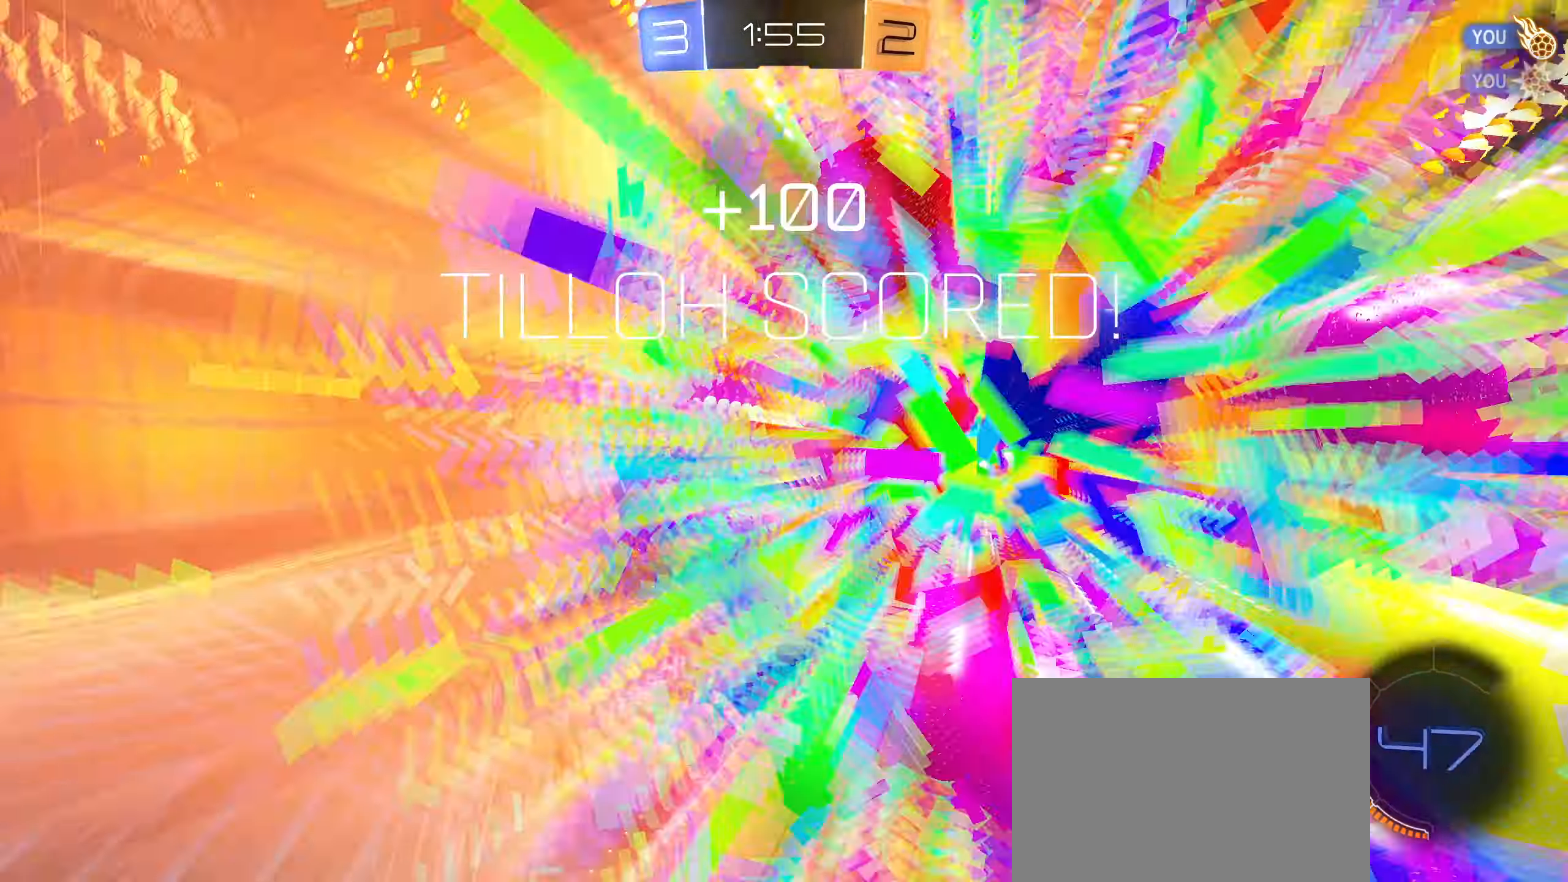
{"buttons": [], "left_stick": "center", "right_stick": "center", "events": [[150, "TRIANGLE", "down"], [200, "L1", "up"], [267, "TRIANGLE", "up"], [267, "left_stick", "center"]]}
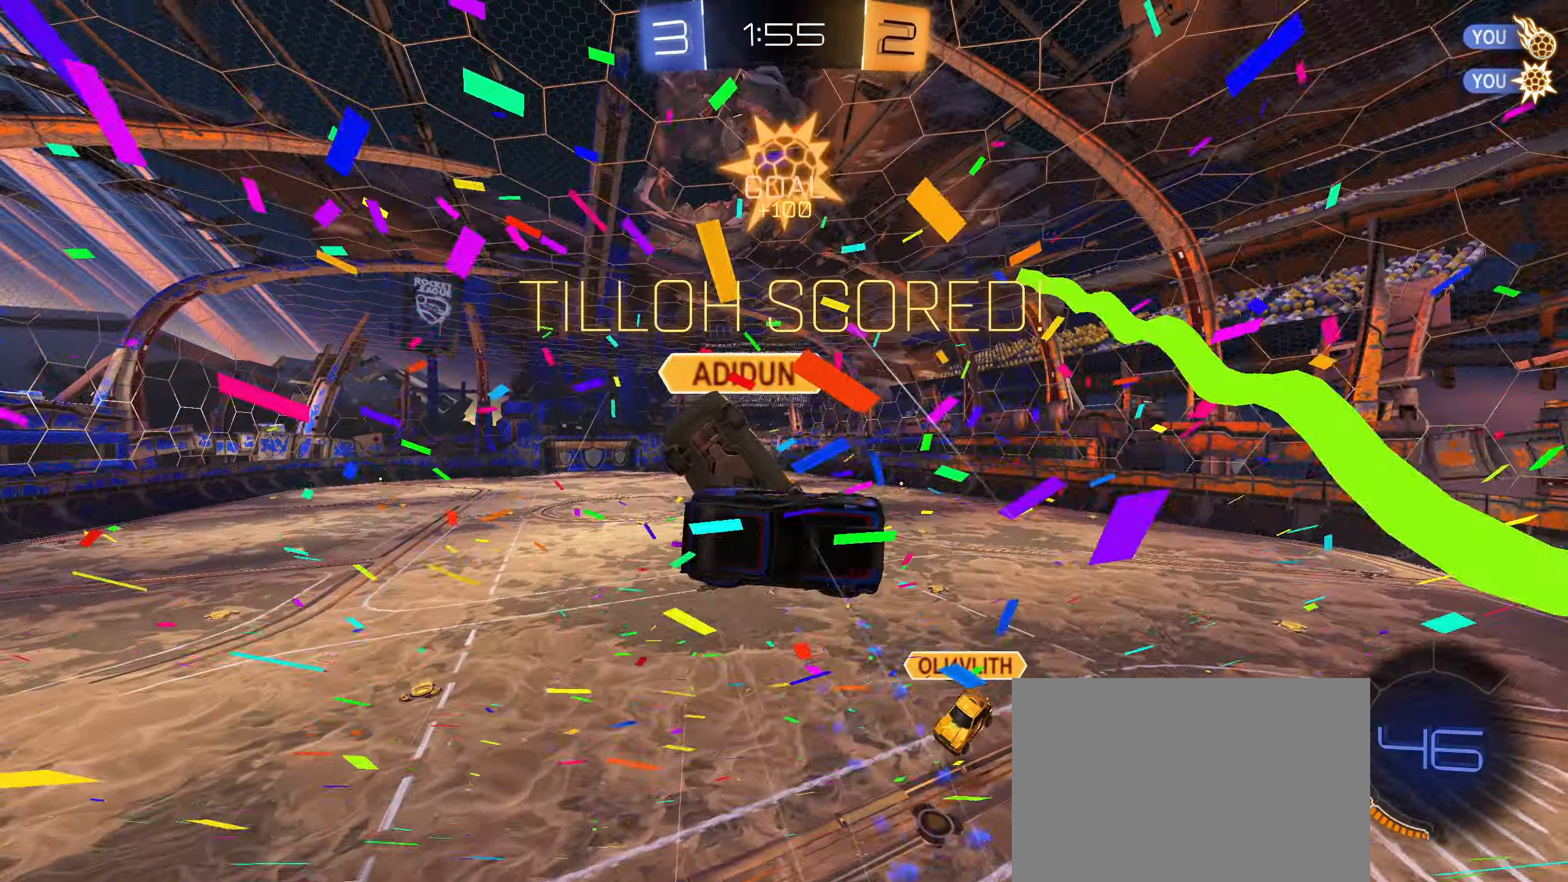
{"buttons": ["L1"], "left_stick": "down", "right_stick": "center", "events": [[100, "left_stick", "right"], [417, "L1", "down"], [417, "left_stick", "down"]]}
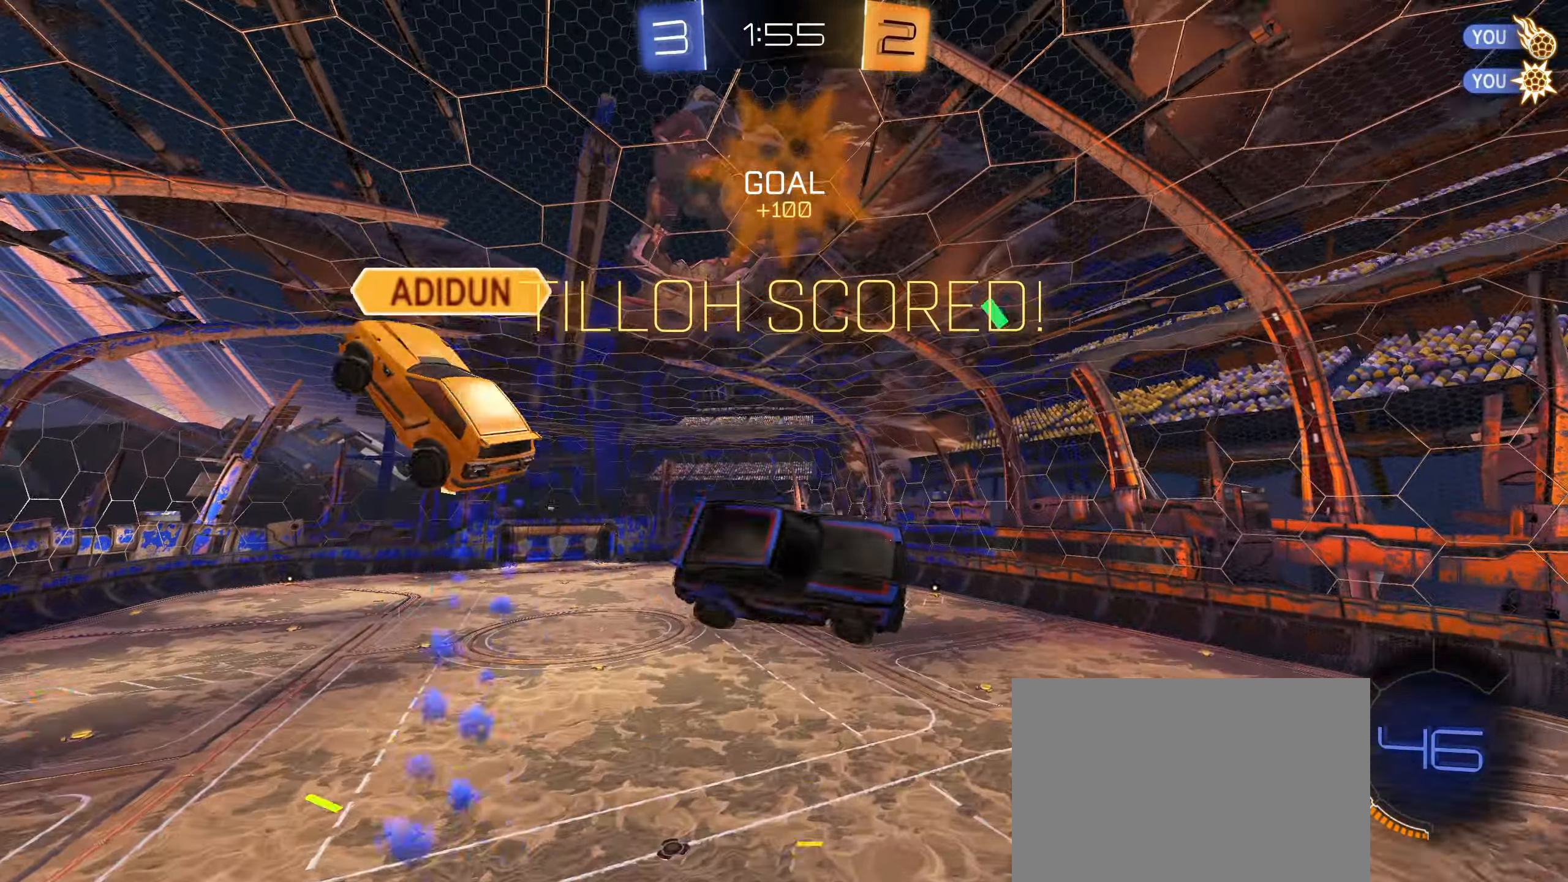
{"buttons": ["CIRCLE"], "left_stick": "down-left", "right_stick": "center", "events": [[67, "left_stick", "down-right"], [117, "L1", "up"], [284, "CIRCLE", "down"], [434, "left_stick", "center"], [500, "left_stick", "down-left"]]}
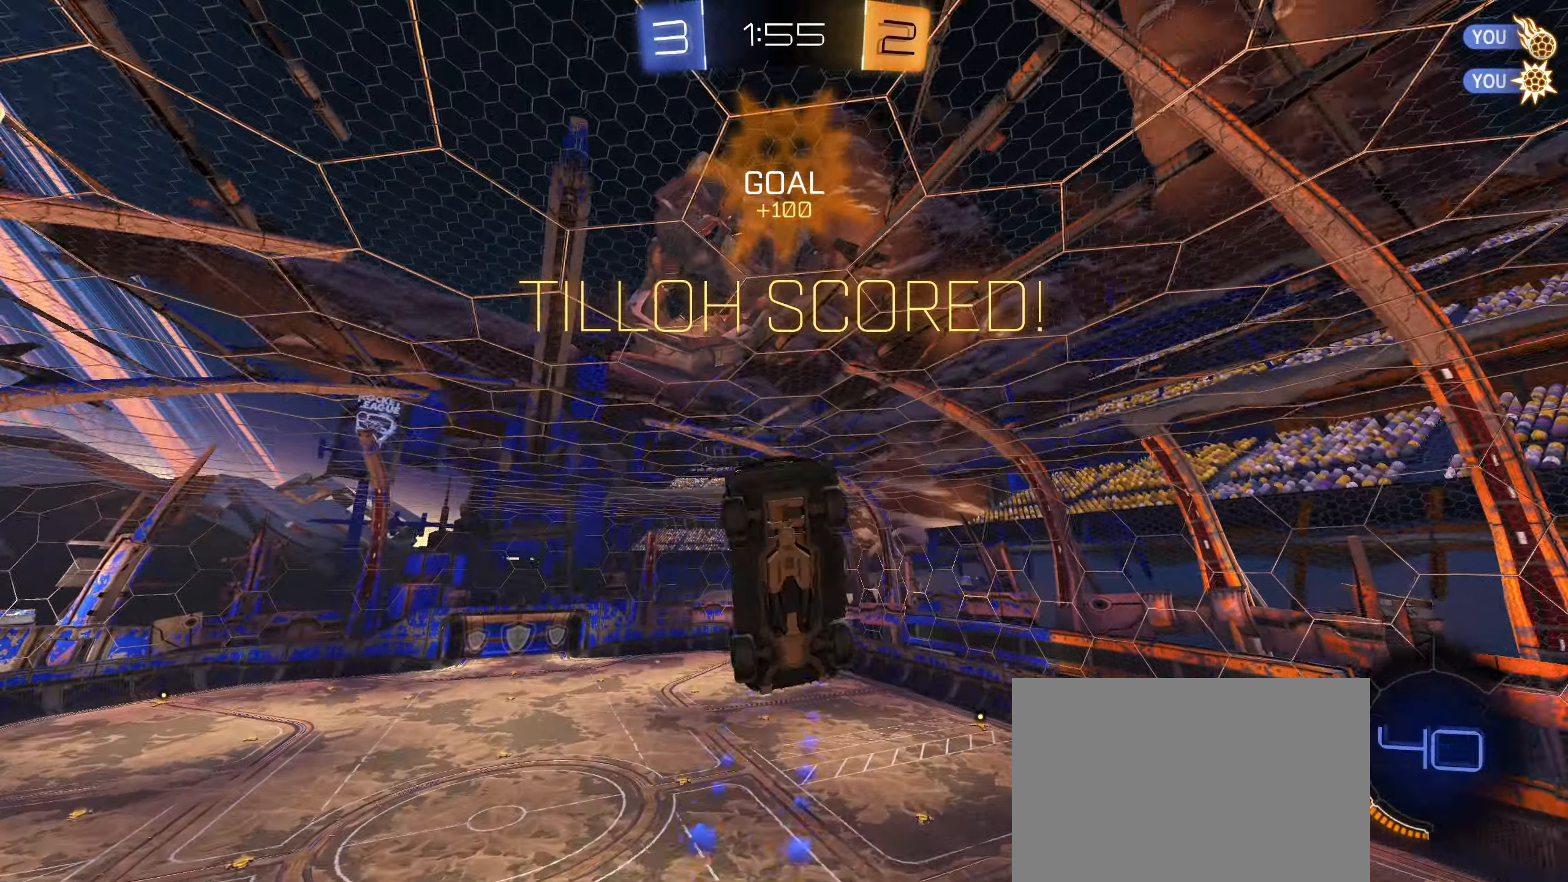
{"buttons": ["CIRCLE"], "left_stick": "down", "right_stick": "center", "events": [[200, "left_stick", "center"], [217, "R1", "down"], [317, "R1", "up"], [434, "left_stick", "down"]]}
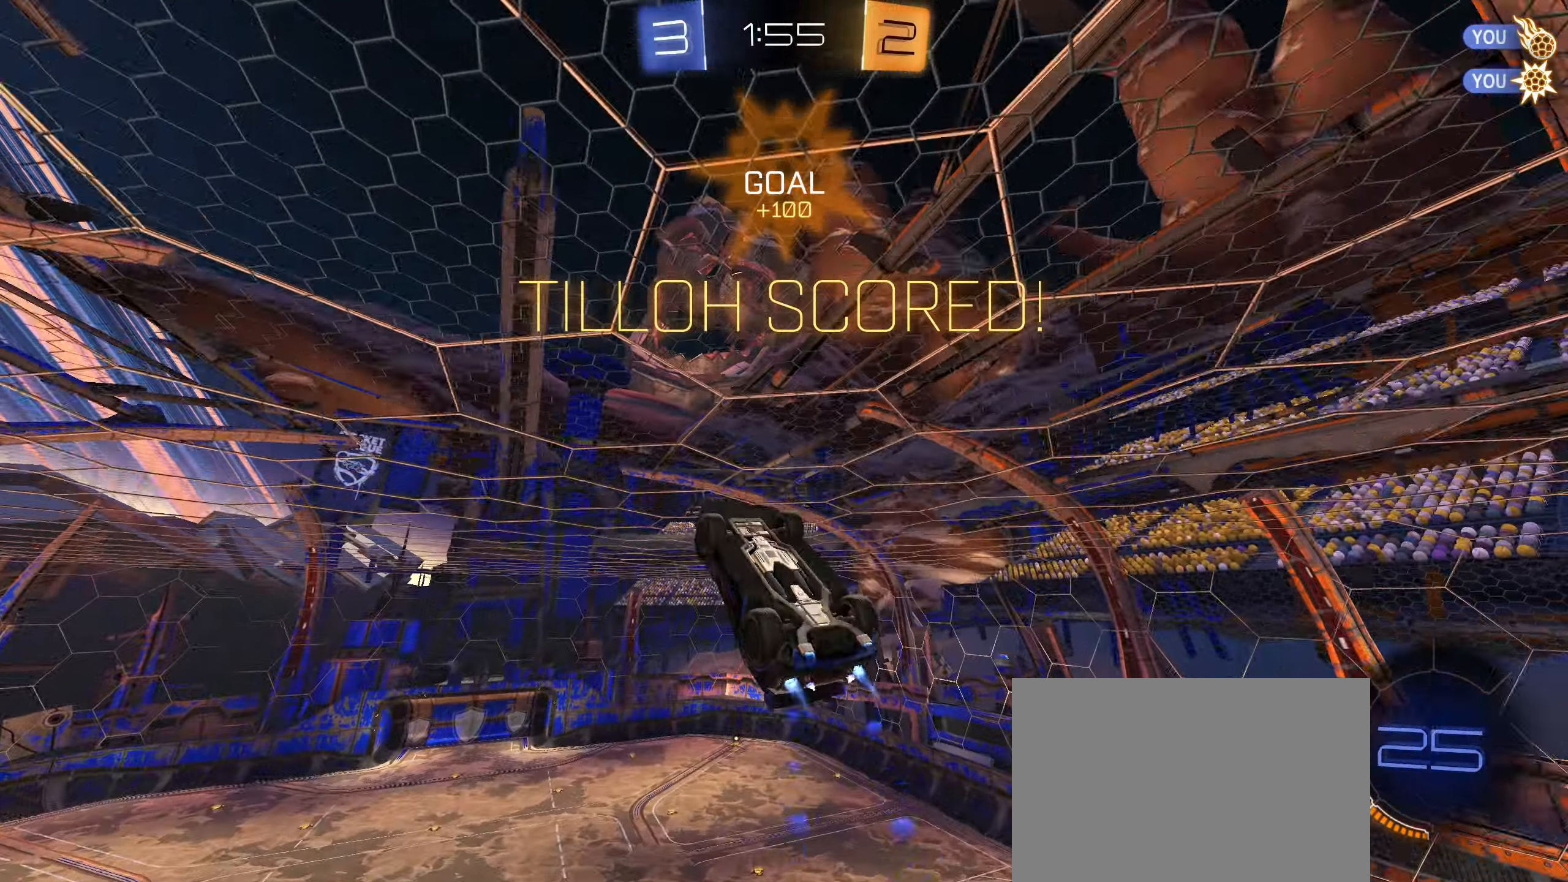
{"buttons": [], "left_stick": "center", "right_stick": "center", "events": [[134, "CIRCLE", "up"], [134, "left_stick", "center"]]}
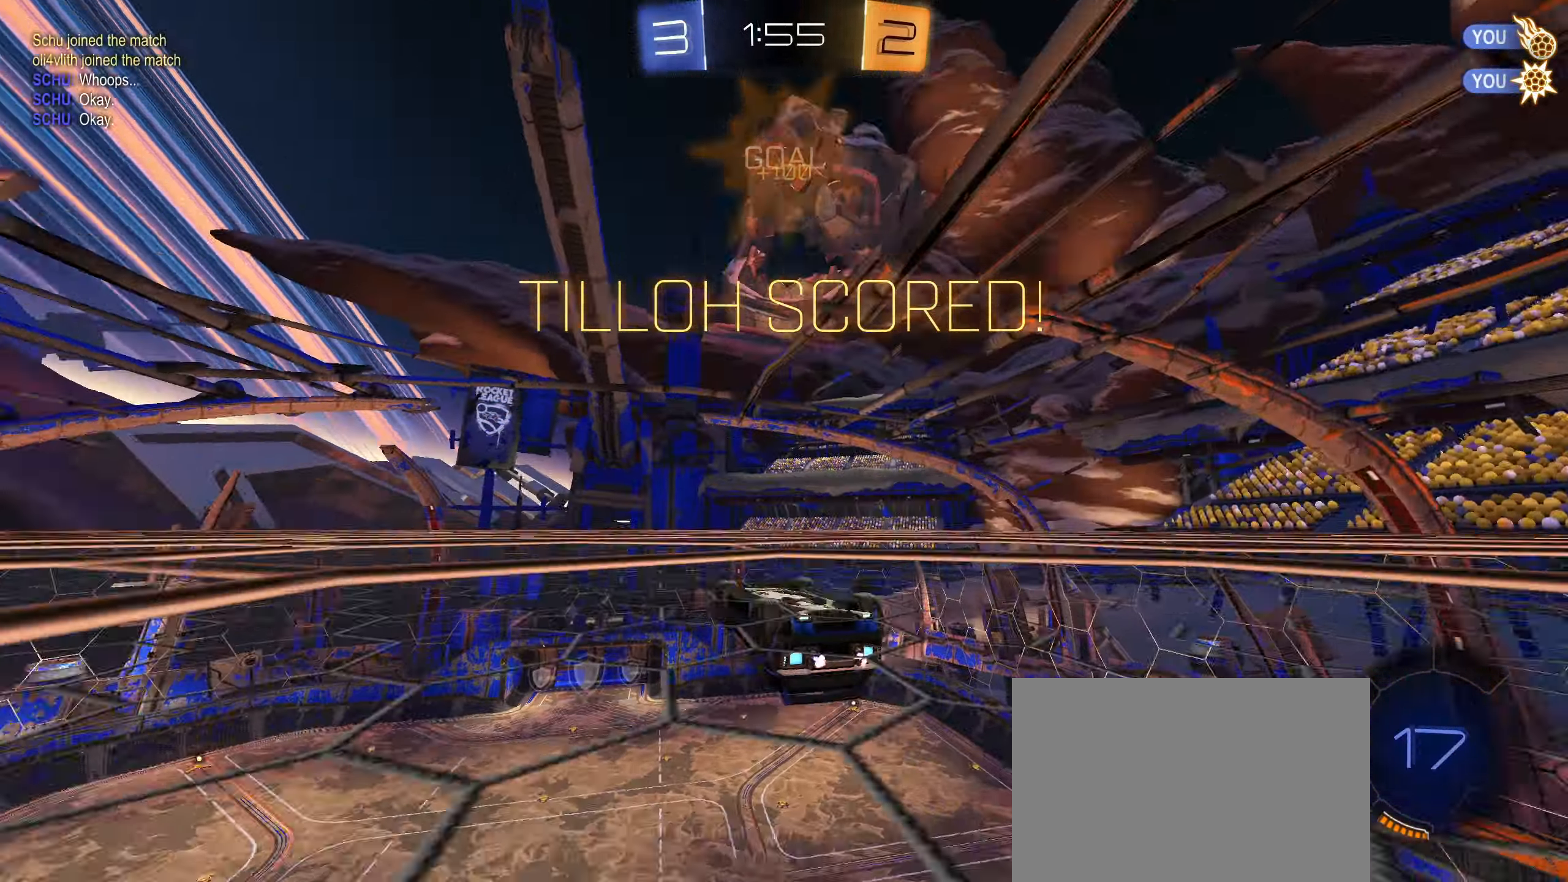
{"buttons": [], "left_stick": "down", "right_stick": "center", "events": [[184, "left_stick", "down"]]}
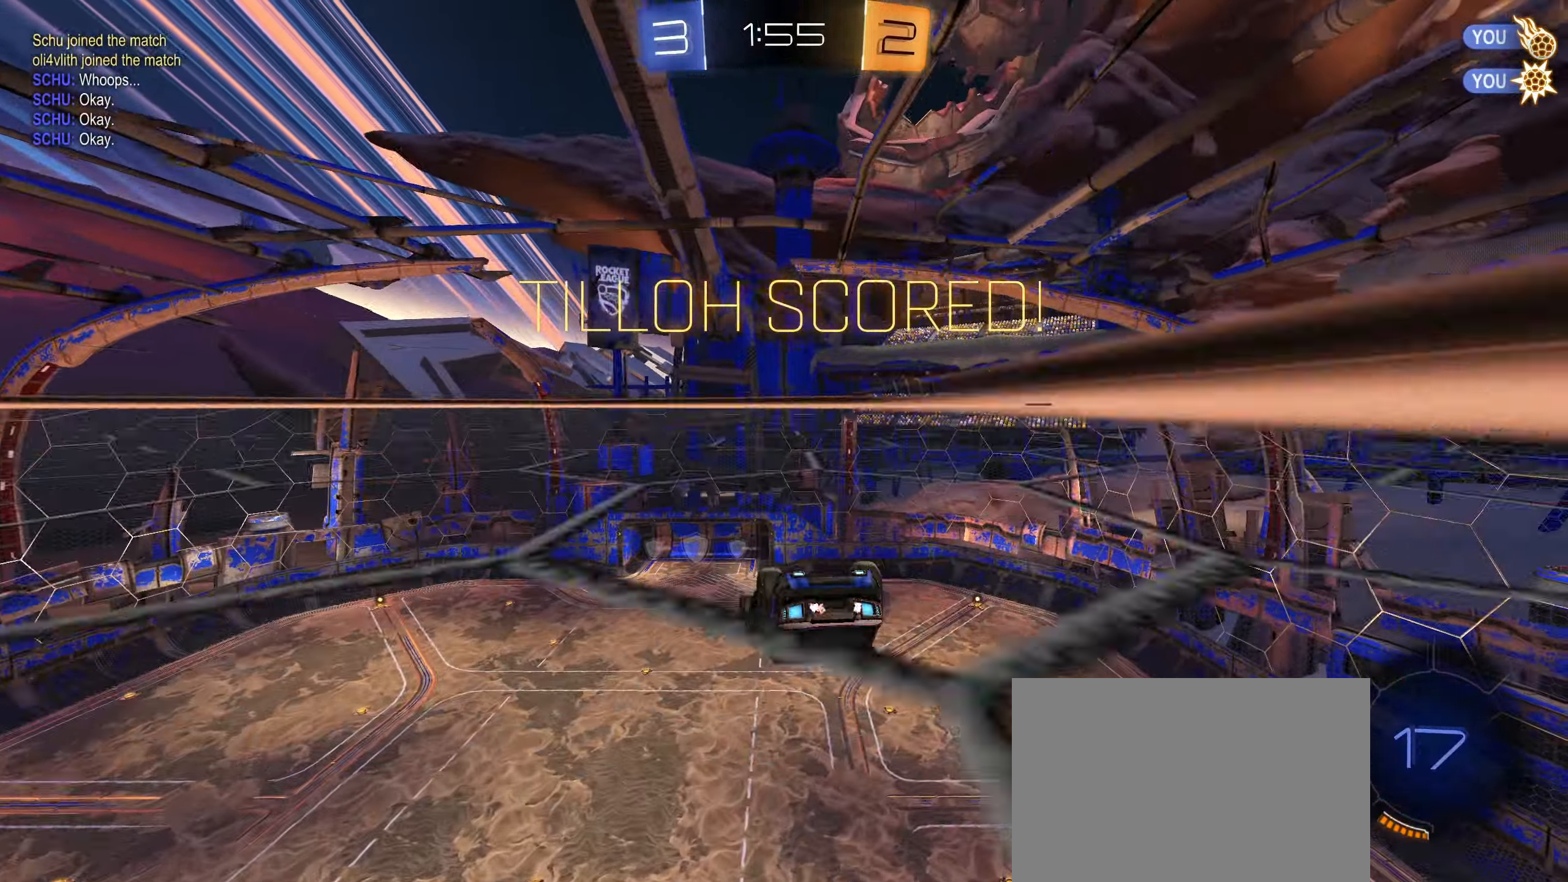
{"buttons": [], "left_stick": "down", "right_stick": "center", "events": [[367, "CROSS", "down"], [500, "CROSS", "up"]]}
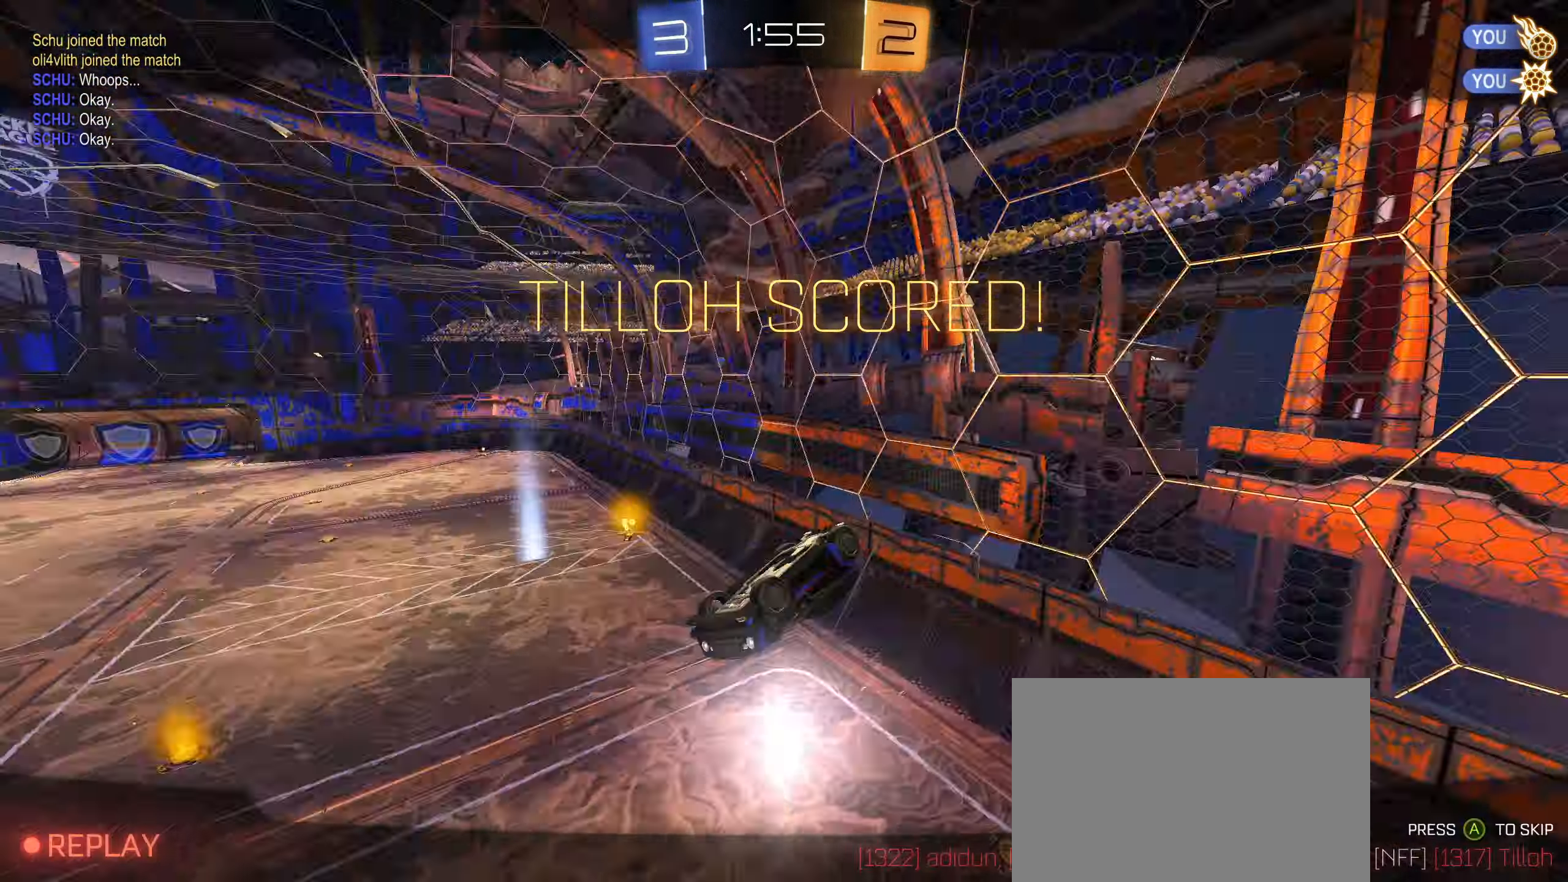
{"buttons": ["CROSS"], "left_stick": "center", "right_stick": "center", "events": [[84, "left_stick", "up"], [417, "left_stick", "center"], [434, "CROSS", "down"]]}
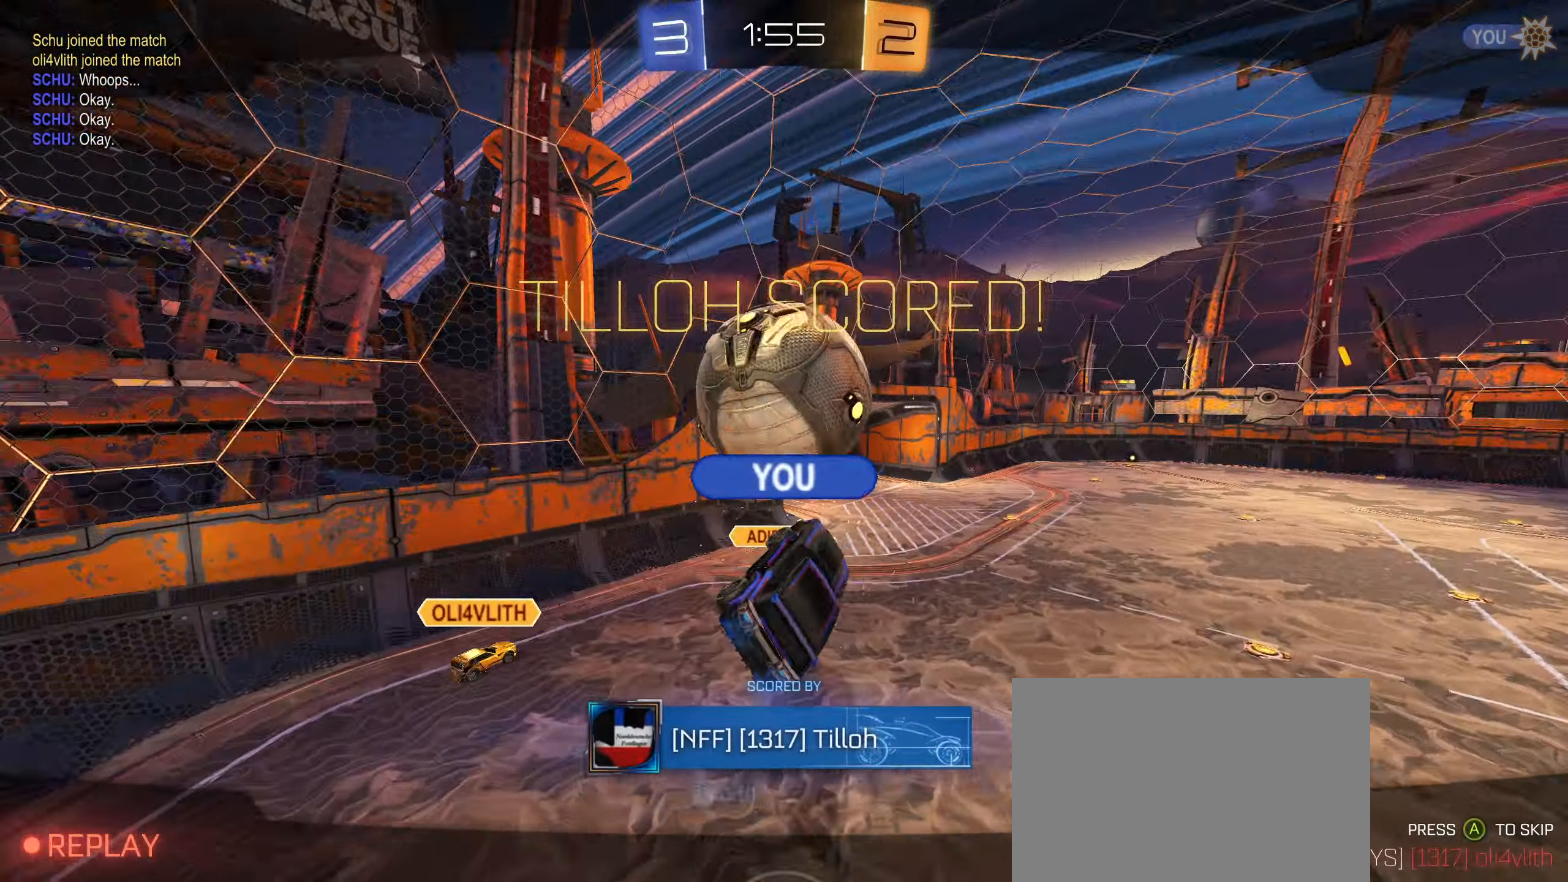
{"buttons": [], "left_stick": "center", "right_stick": "center", "events": [[67, "CROSS", "up"]]}
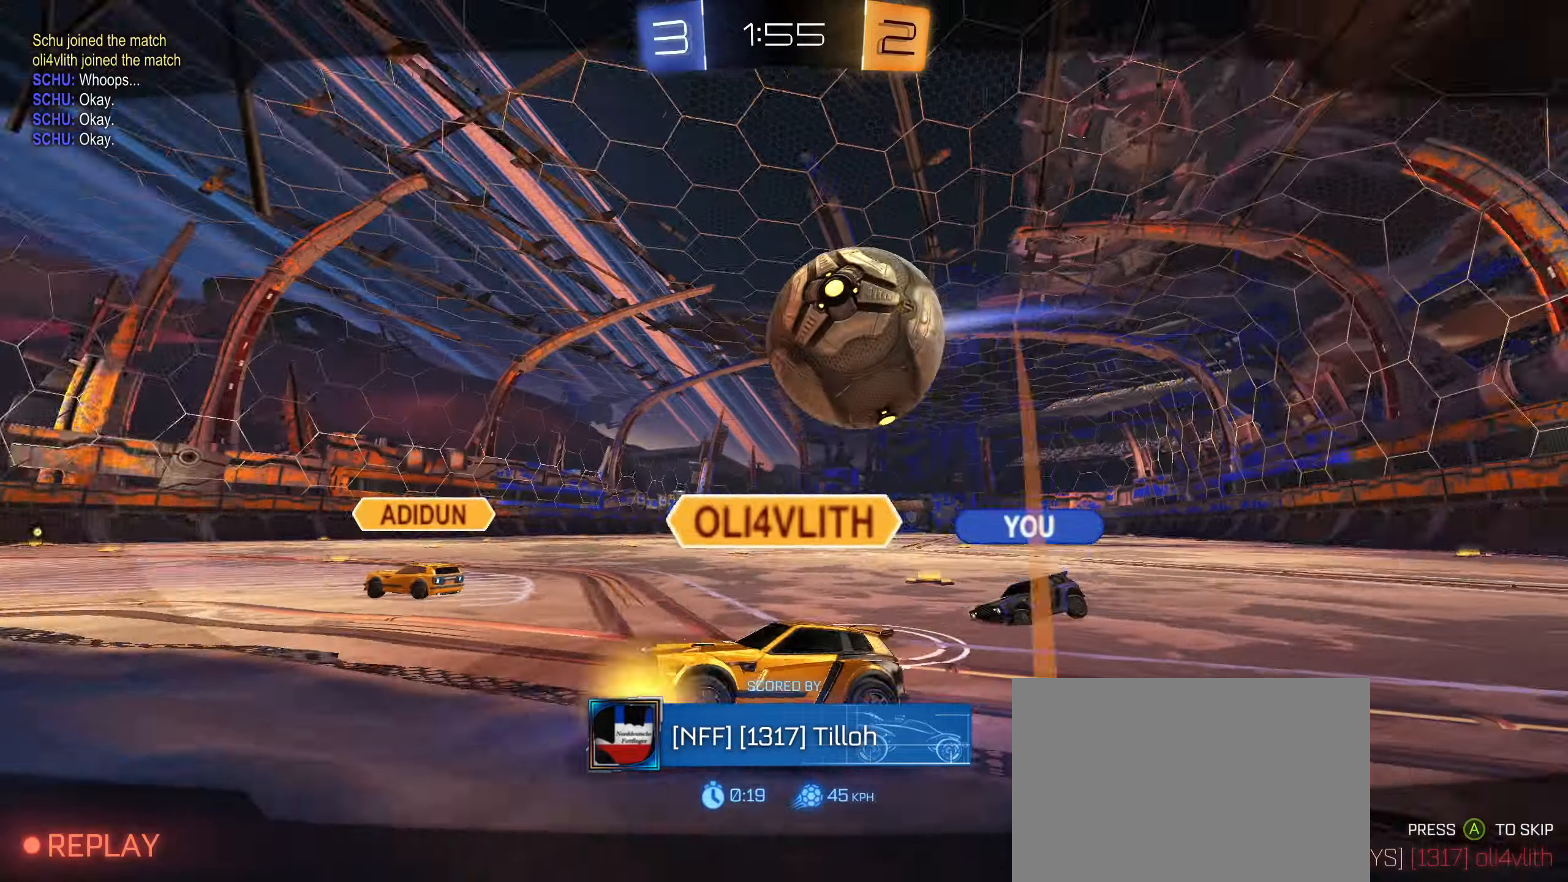
{"buttons": [], "left_stick": "center", "right_stick": "center", "events": []}
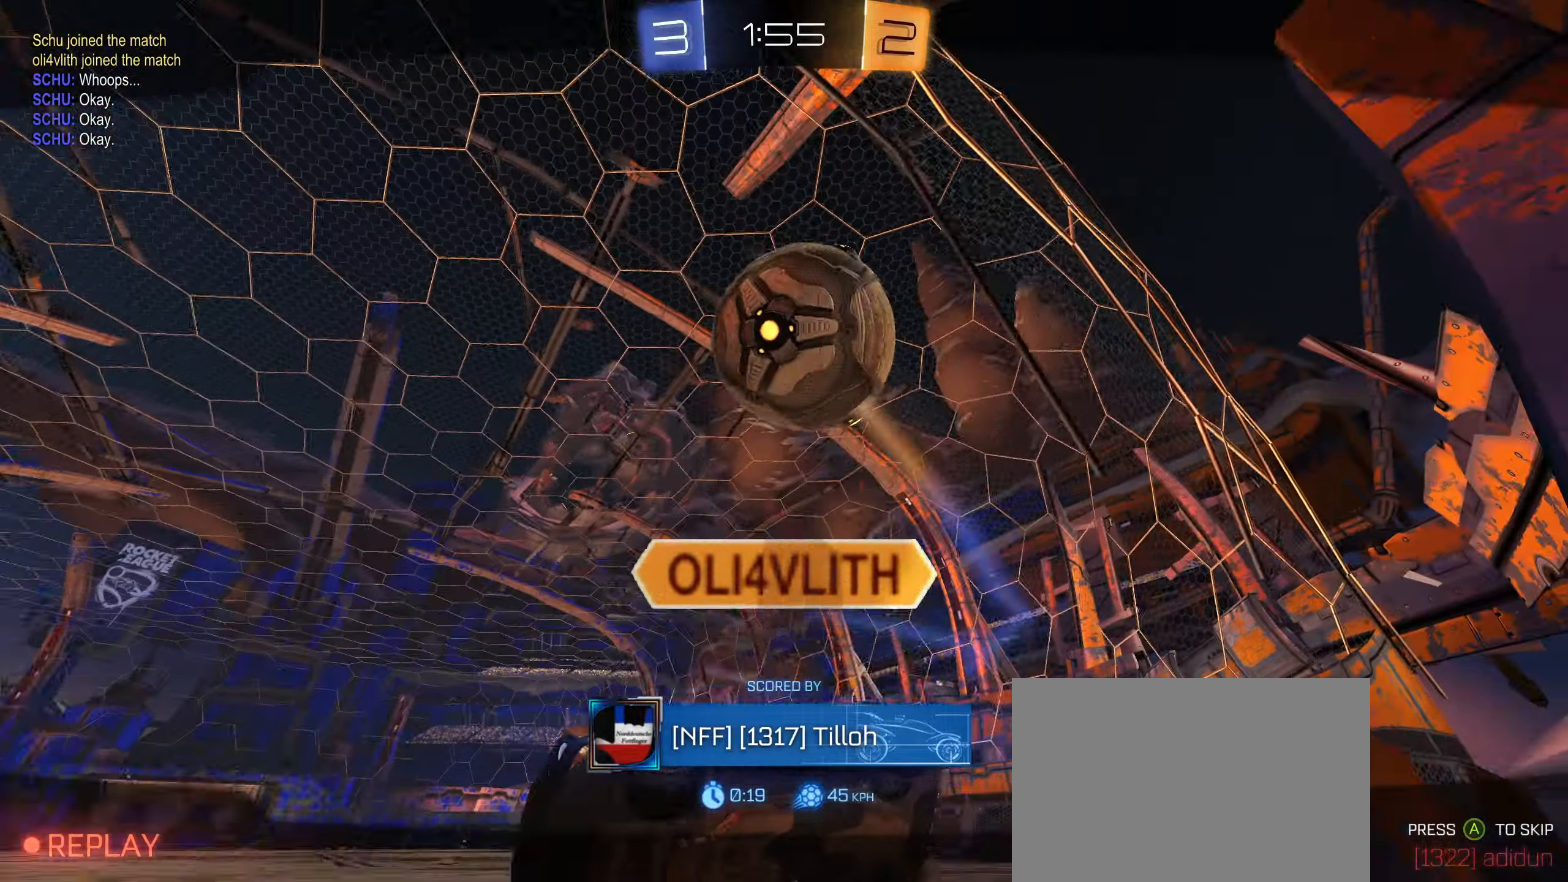
{"buttons": [], "left_stick": "center", "right_stick": "center", "events": [[16, "CROSS", "down"], [100, "left_stick", "up"], [150, "CROSS", "up"], [233, "left_stick", "center"]]}
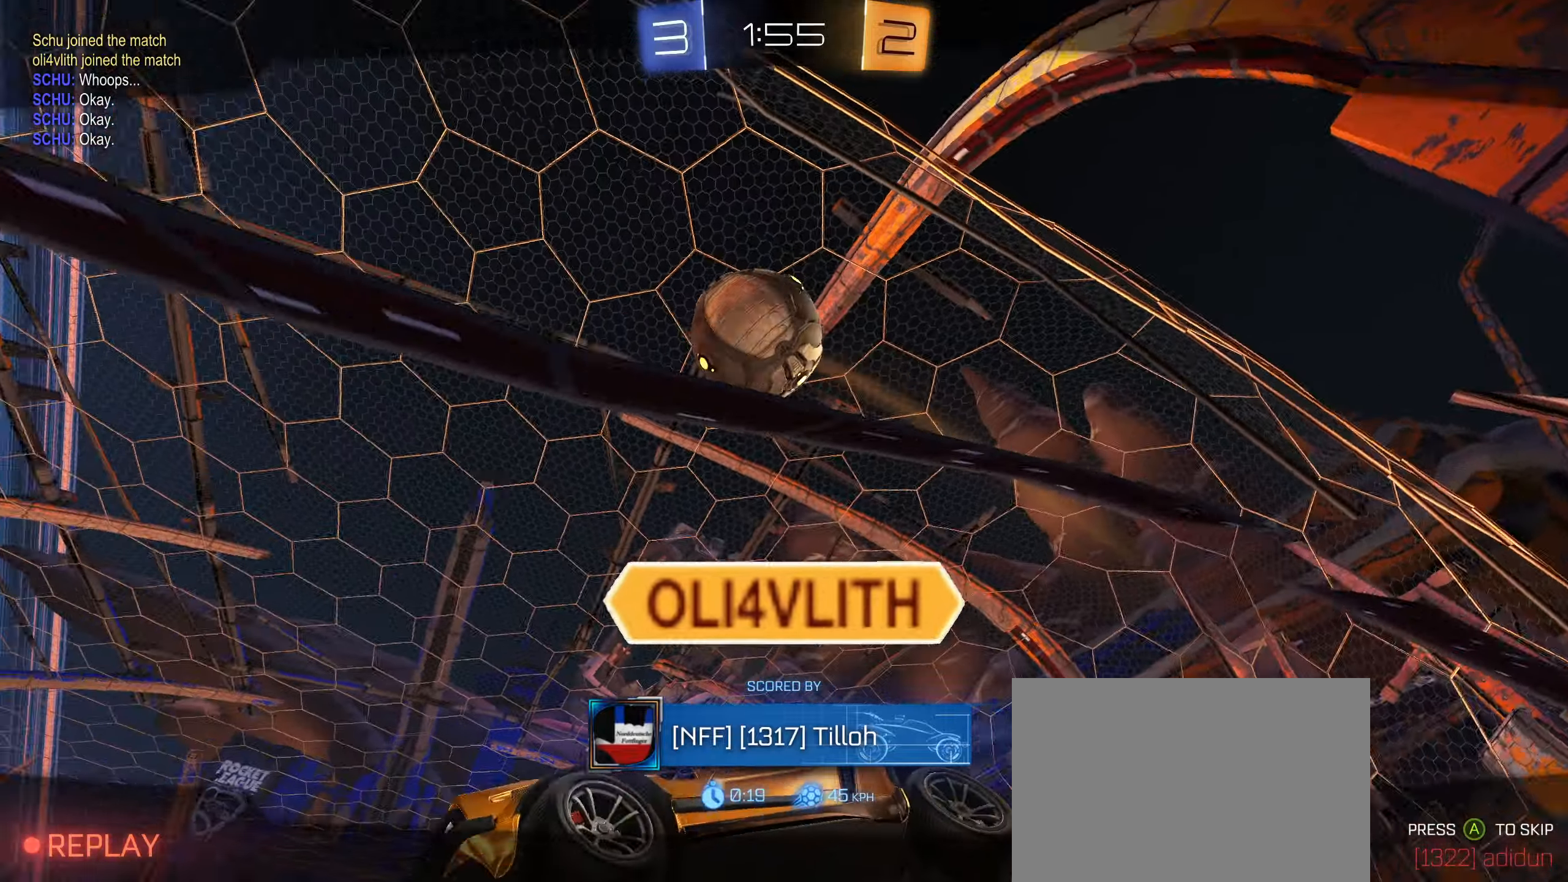
{"buttons": ["CROSS", "DPAD_DOWN"], "left_stick": "center", "right_stick": "center", "events": [[316, "CROSS", "down"], [500, "DPAD_DOWN", "down"]]}
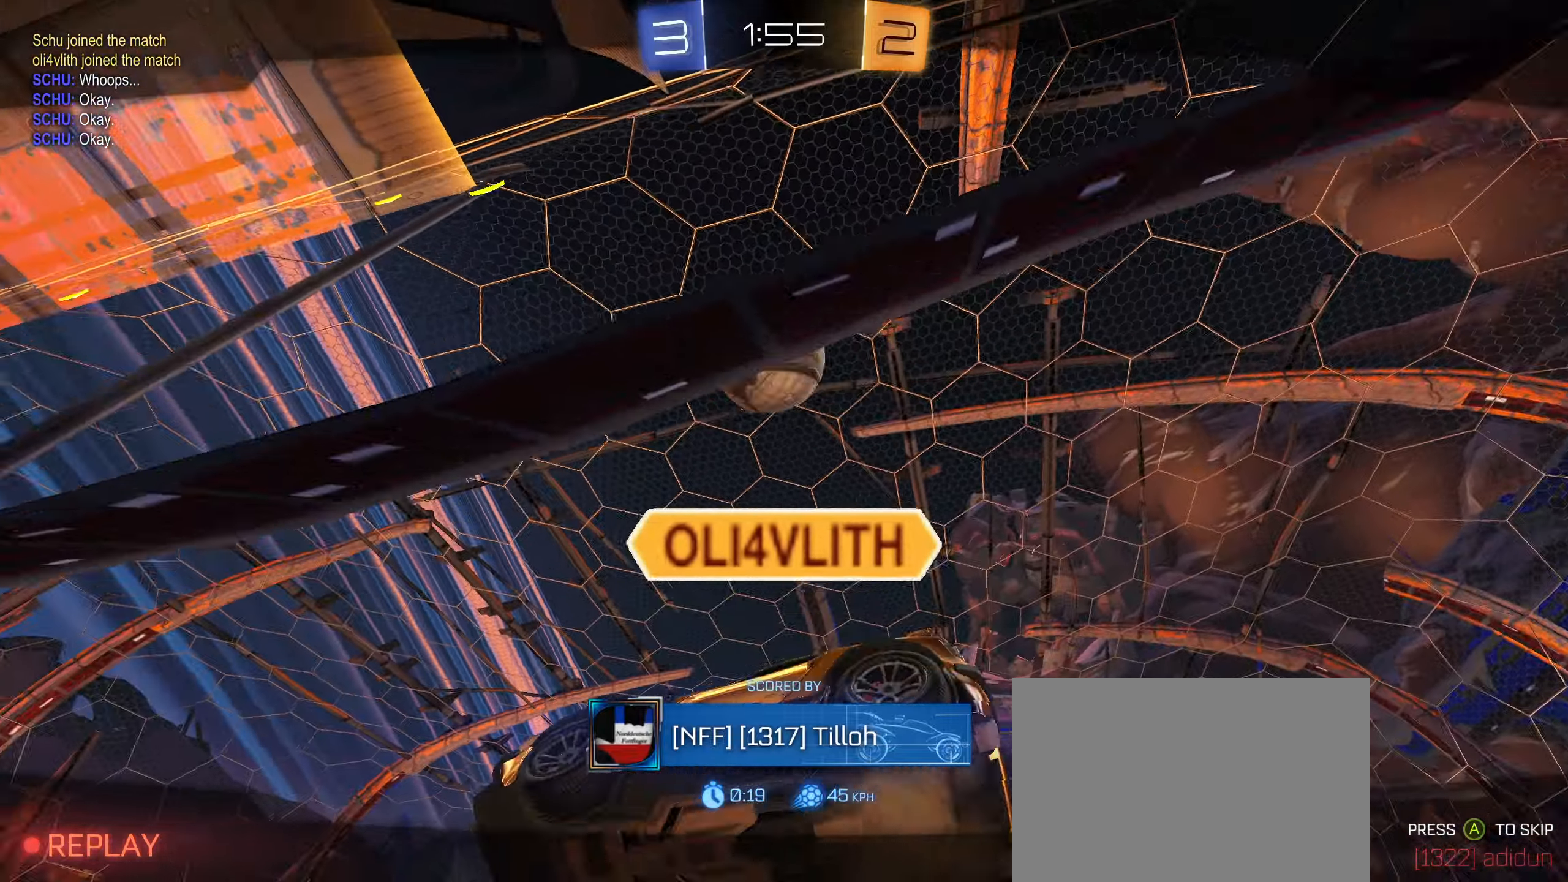
{"buttons": [], "left_stick": "center", "right_stick": "center", "events": [[66, "CROSS", "up"], [83, "DPAD_DOWN", "up"]]}
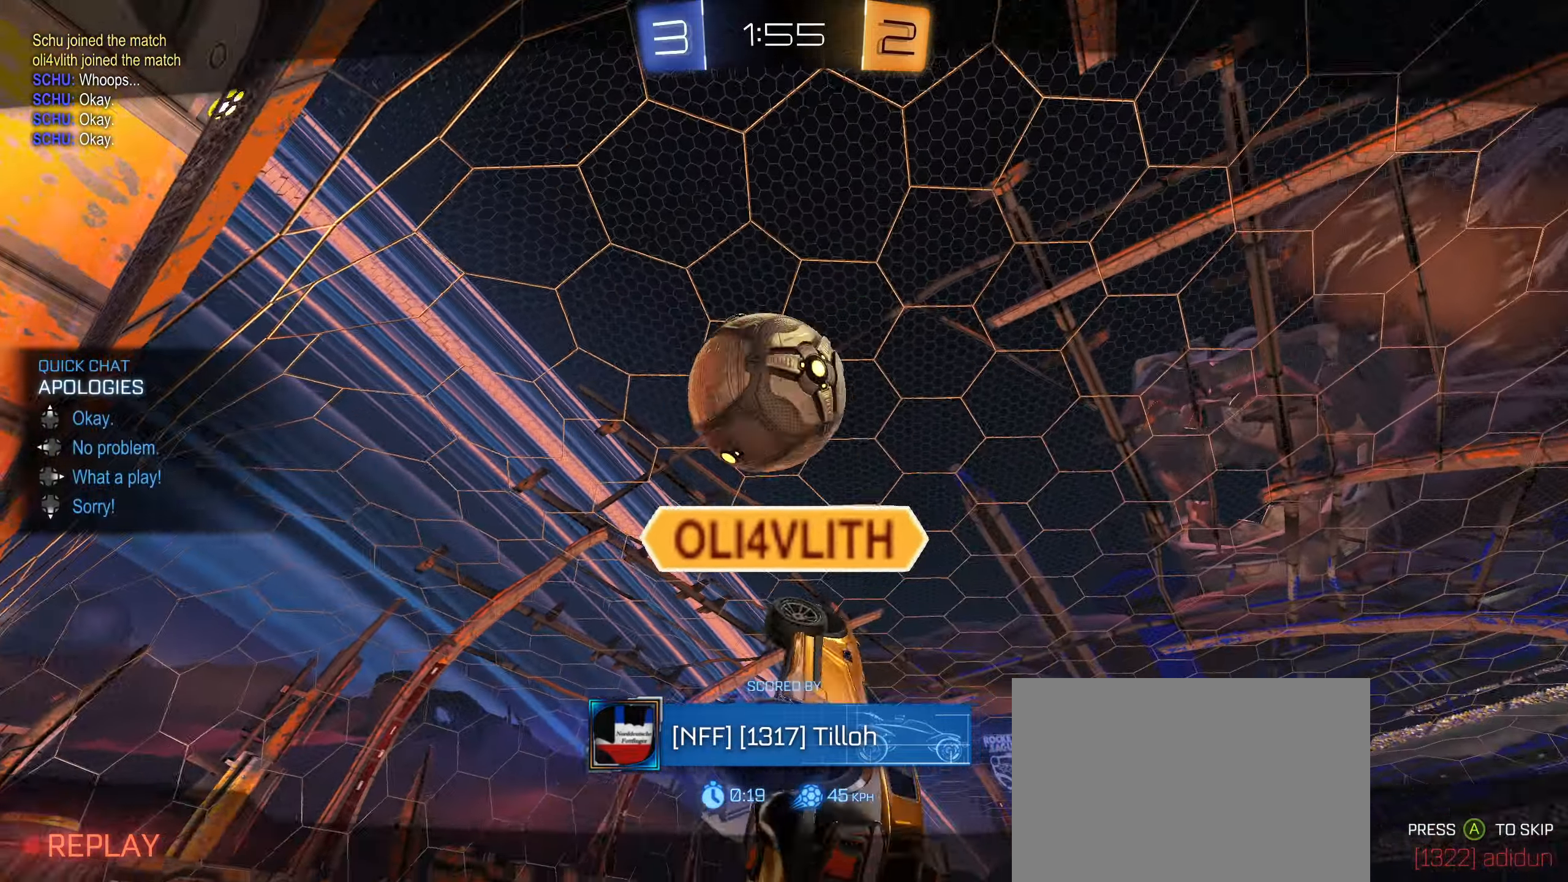
{"buttons": [], "left_stick": "center", "right_stick": "center", "events": []}
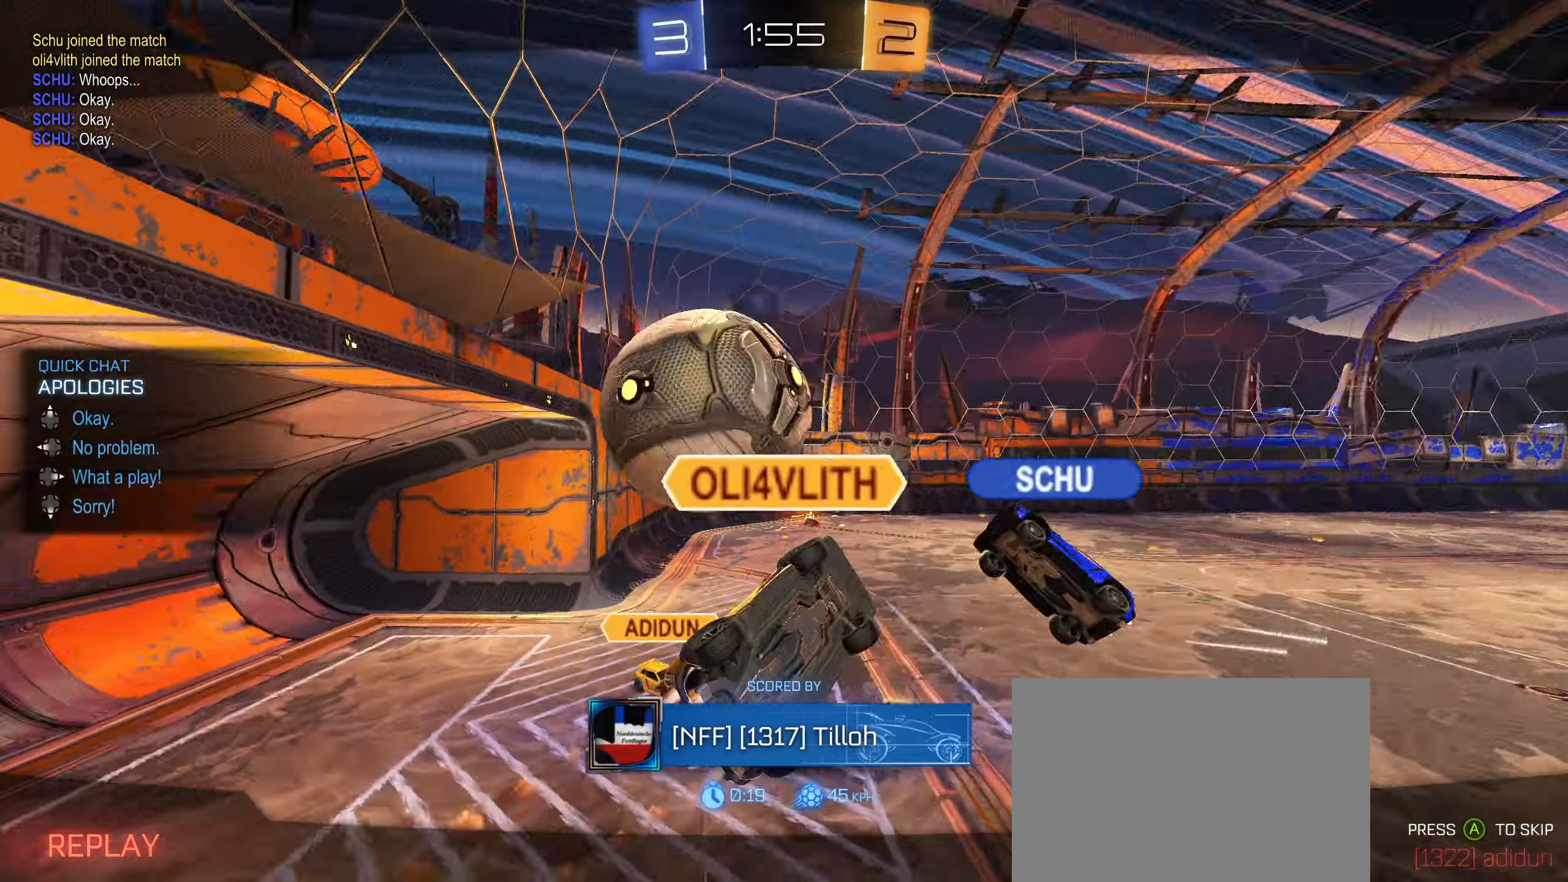
{"buttons": [], "left_stick": "center", "right_stick": "center", "events": []}
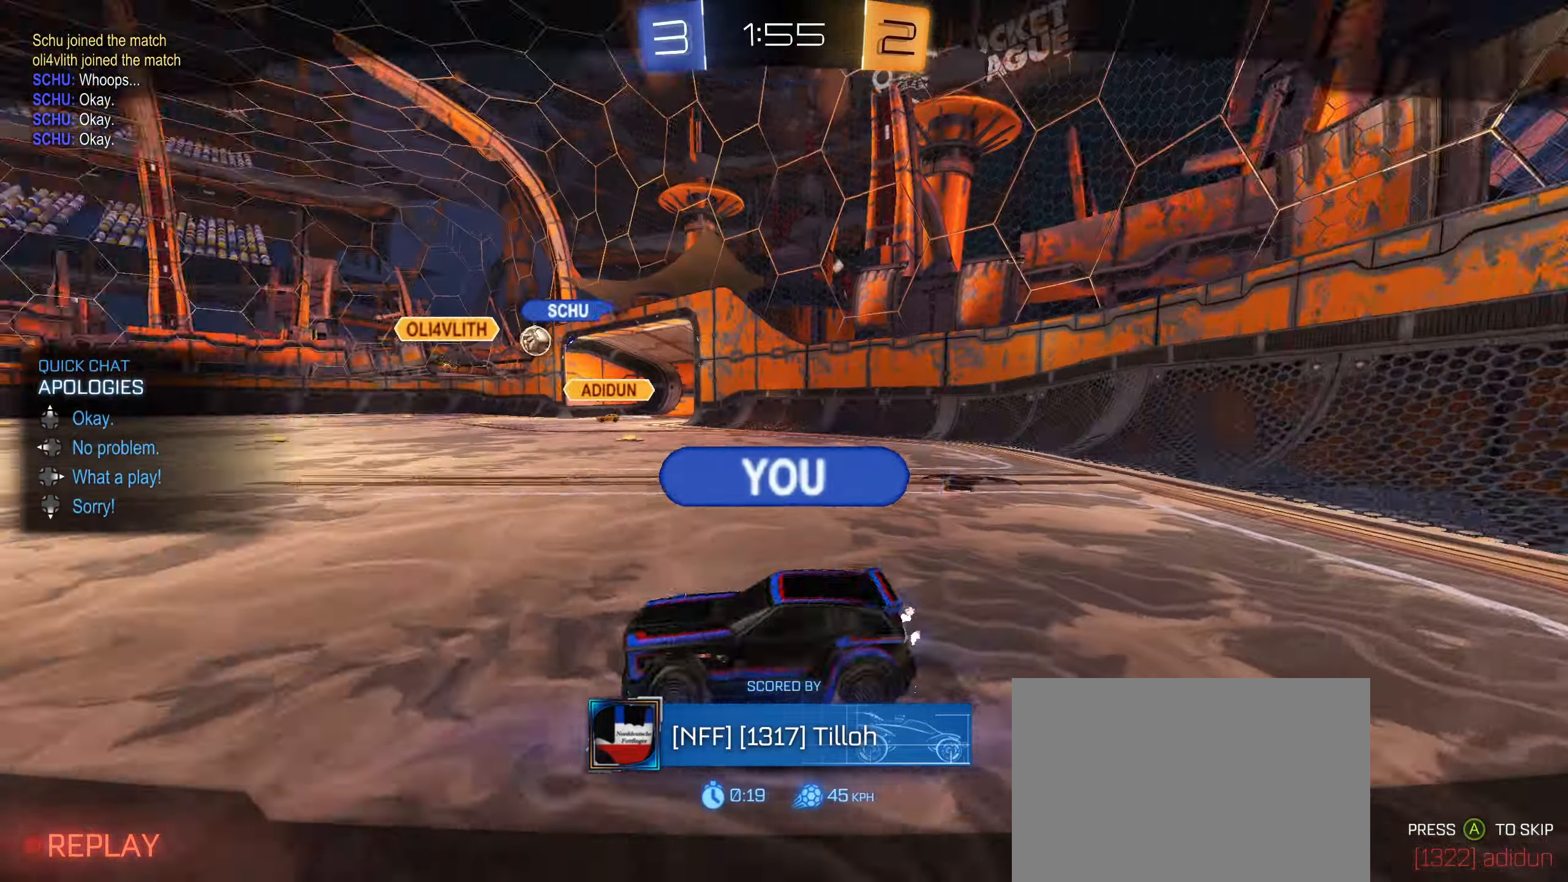
{"buttons": [], "left_stick": "center", "right_stick": "center", "events": []}
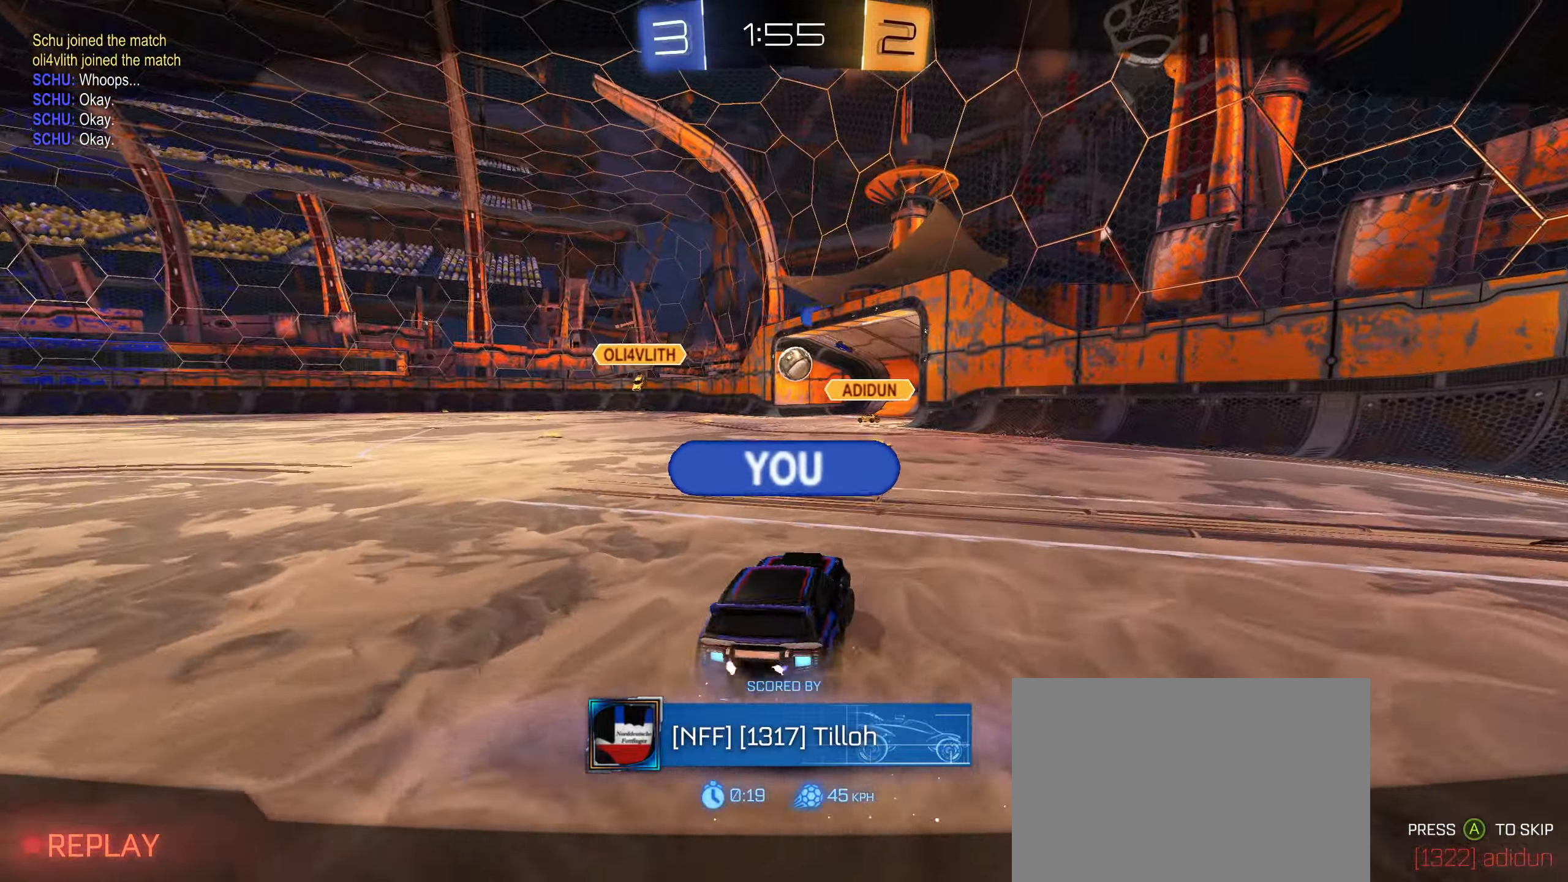
{"buttons": [], "left_stick": "center", "right_stick": "center", "events": []}
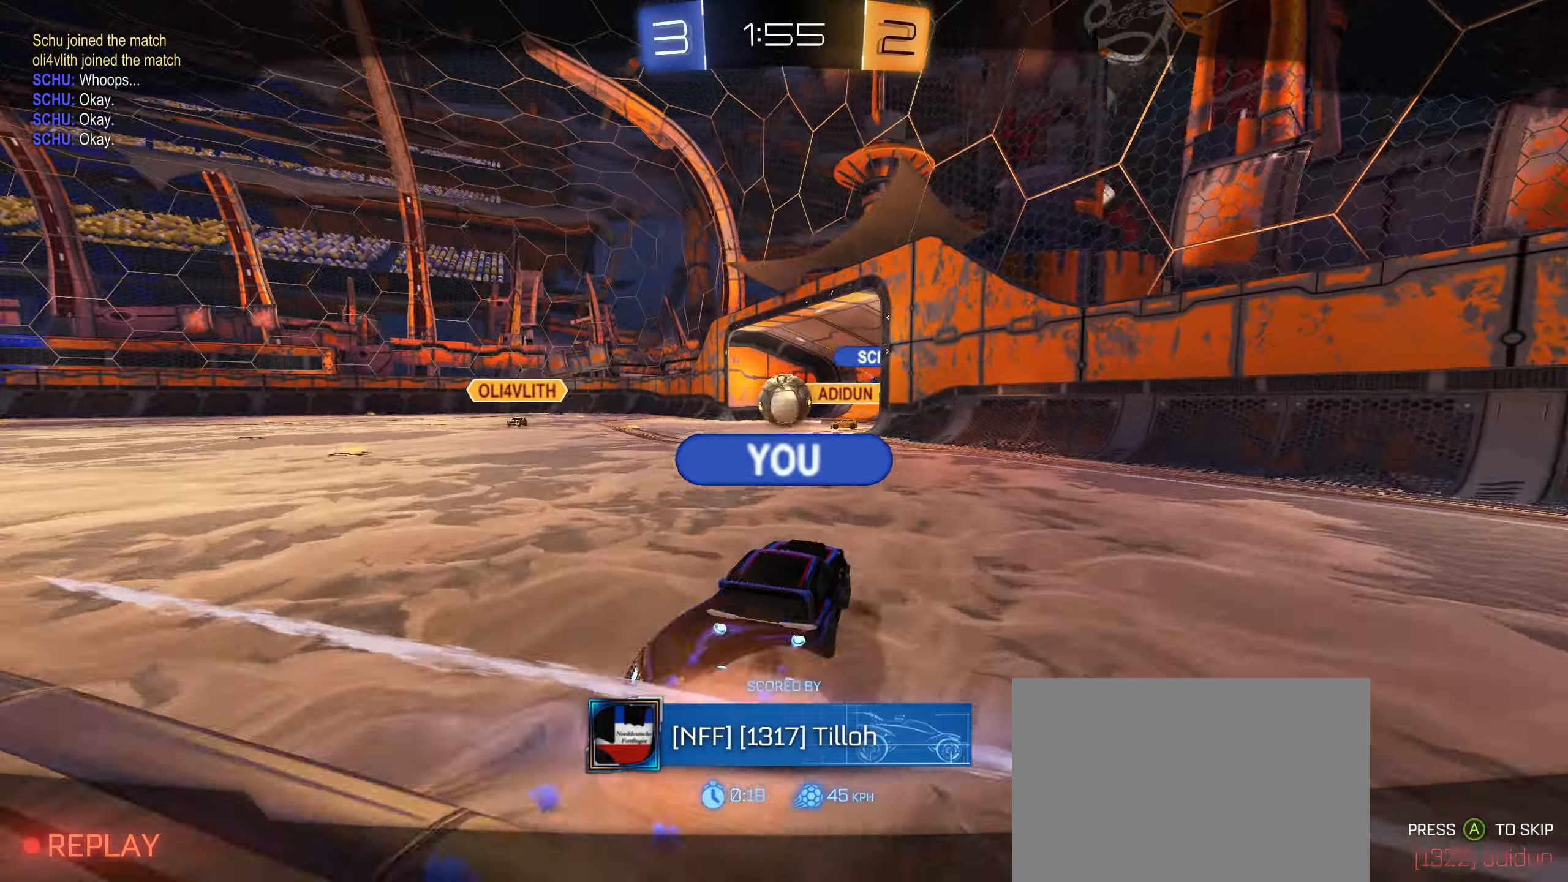
{"buttons": [], "left_stick": "center", "right_stick": "center", "events": []}
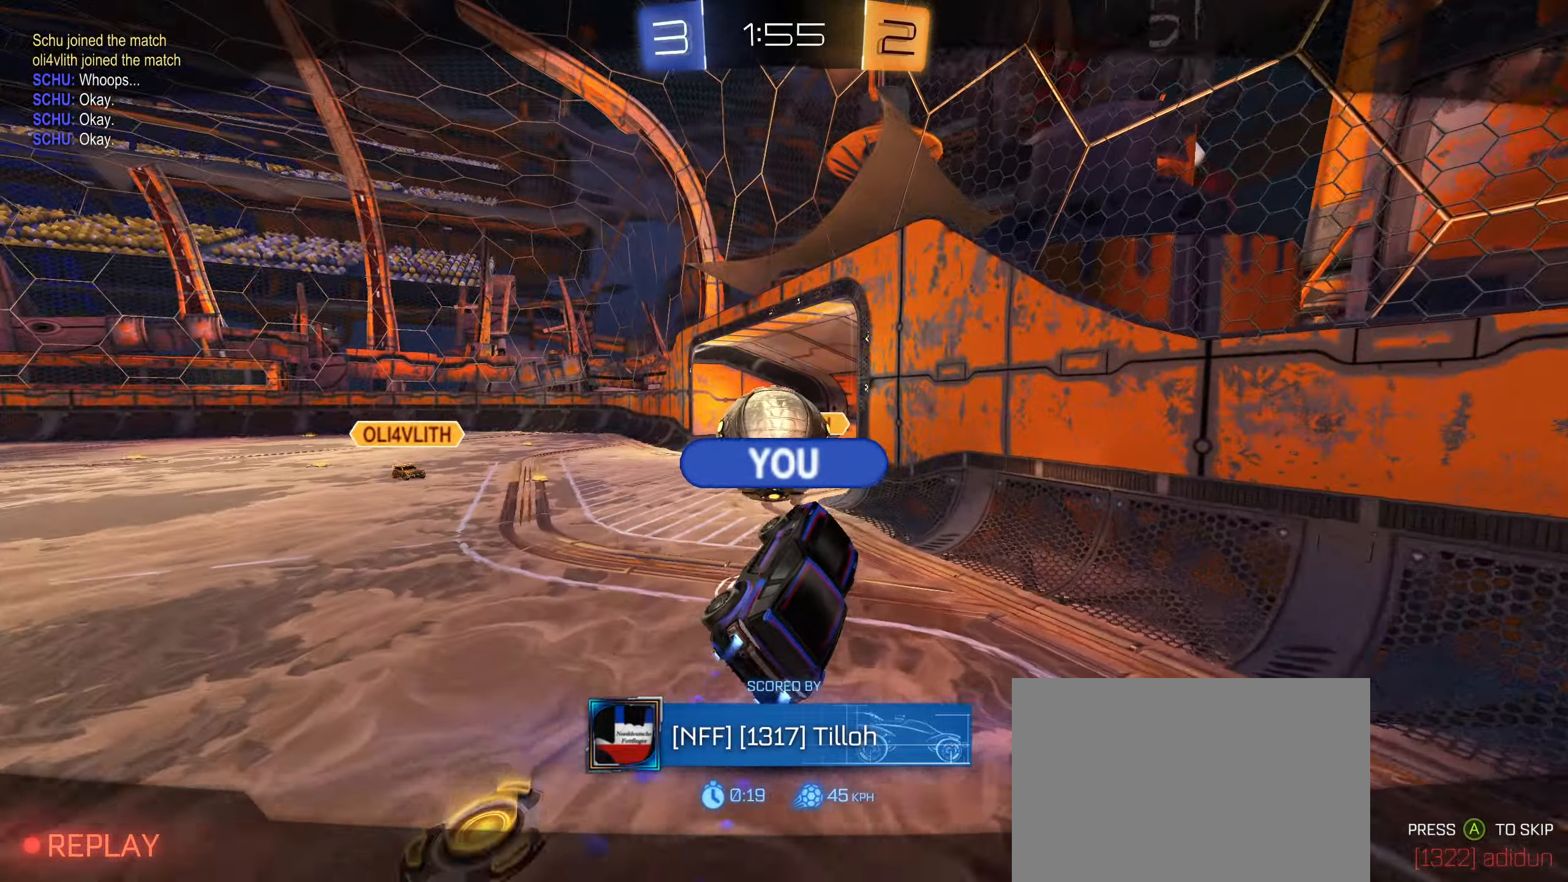
{"buttons": [], "left_stick": "center", "right_stick": "center", "events": []}
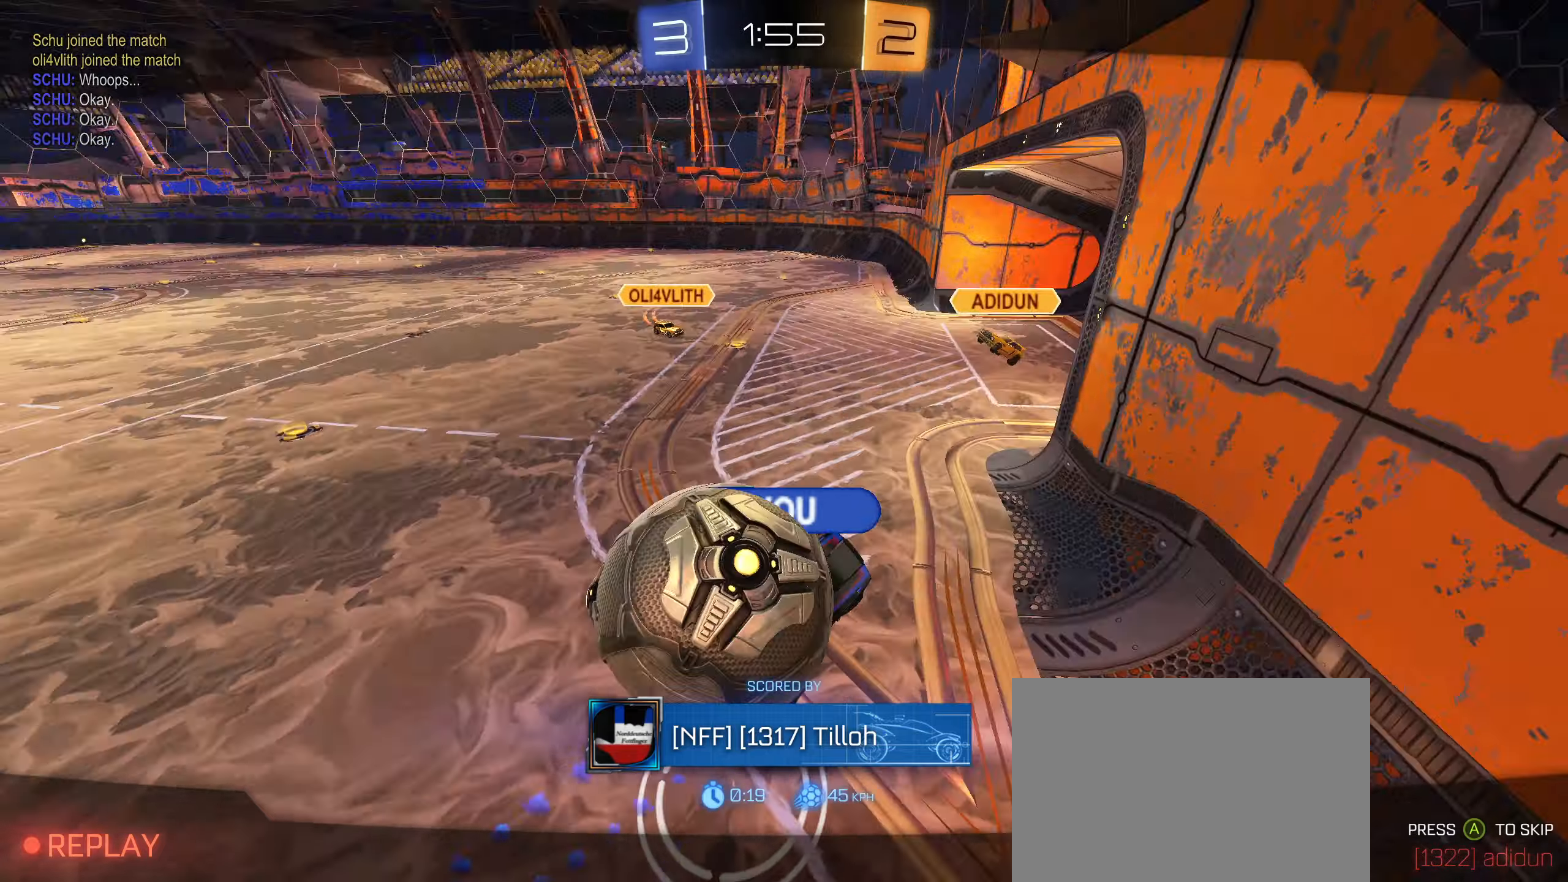
{"buttons": [], "left_stick": "center", "right_stick": "down-right", "events": [[100, "right_stick", "down"], [283, "right_stick", "down-right"]]}
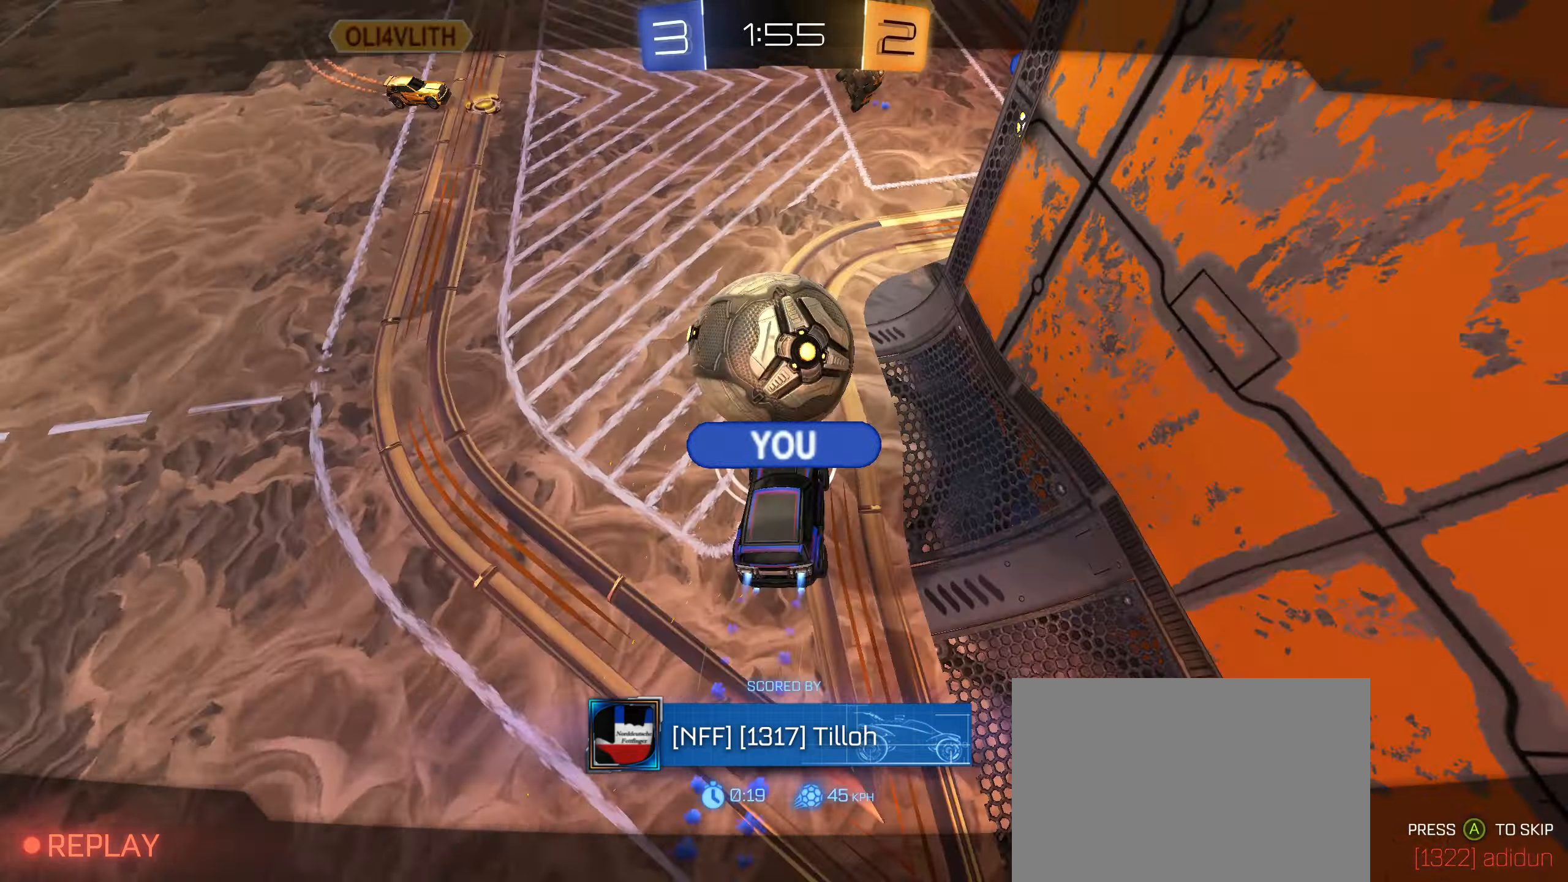
{"buttons": [], "left_stick": "center", "right_stick": "down-right", "events": []}